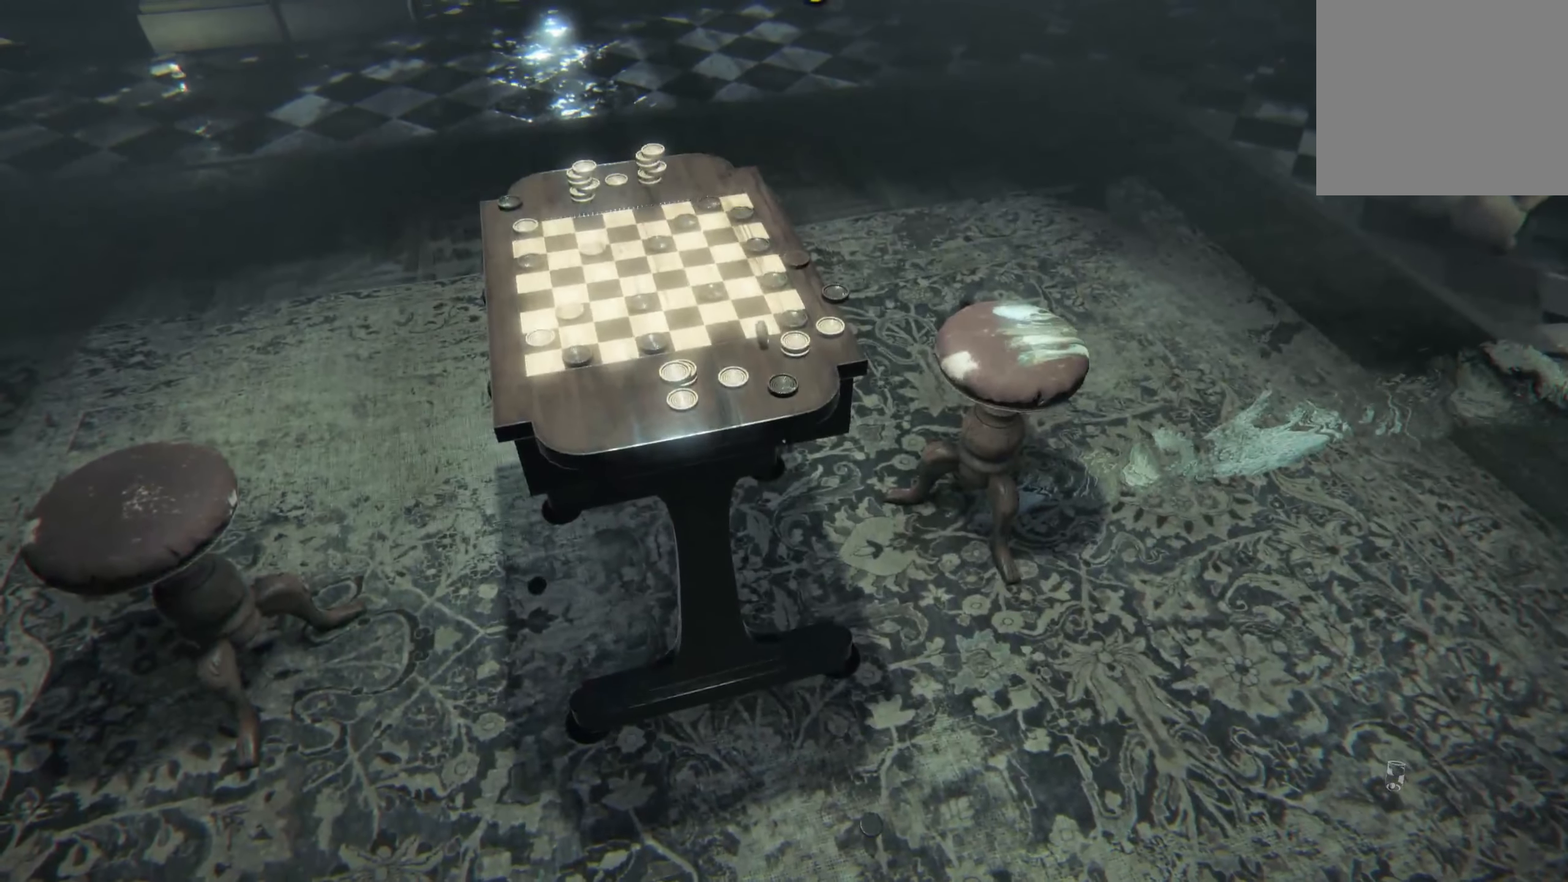
Gameplay with a controller (Xbox layout); each line is a JSON object with the inputs held at the frame after it. "events" lists button and stick changes between this image and that frame as [ms after this image, input, new state], when the widget could be followed in between. Not read: R3.
{"buttons": [], "left_stick": "center", "right_stick": "center", "events": [[117, "right_stick", "up"], [200, "right_stick", "center"]]}
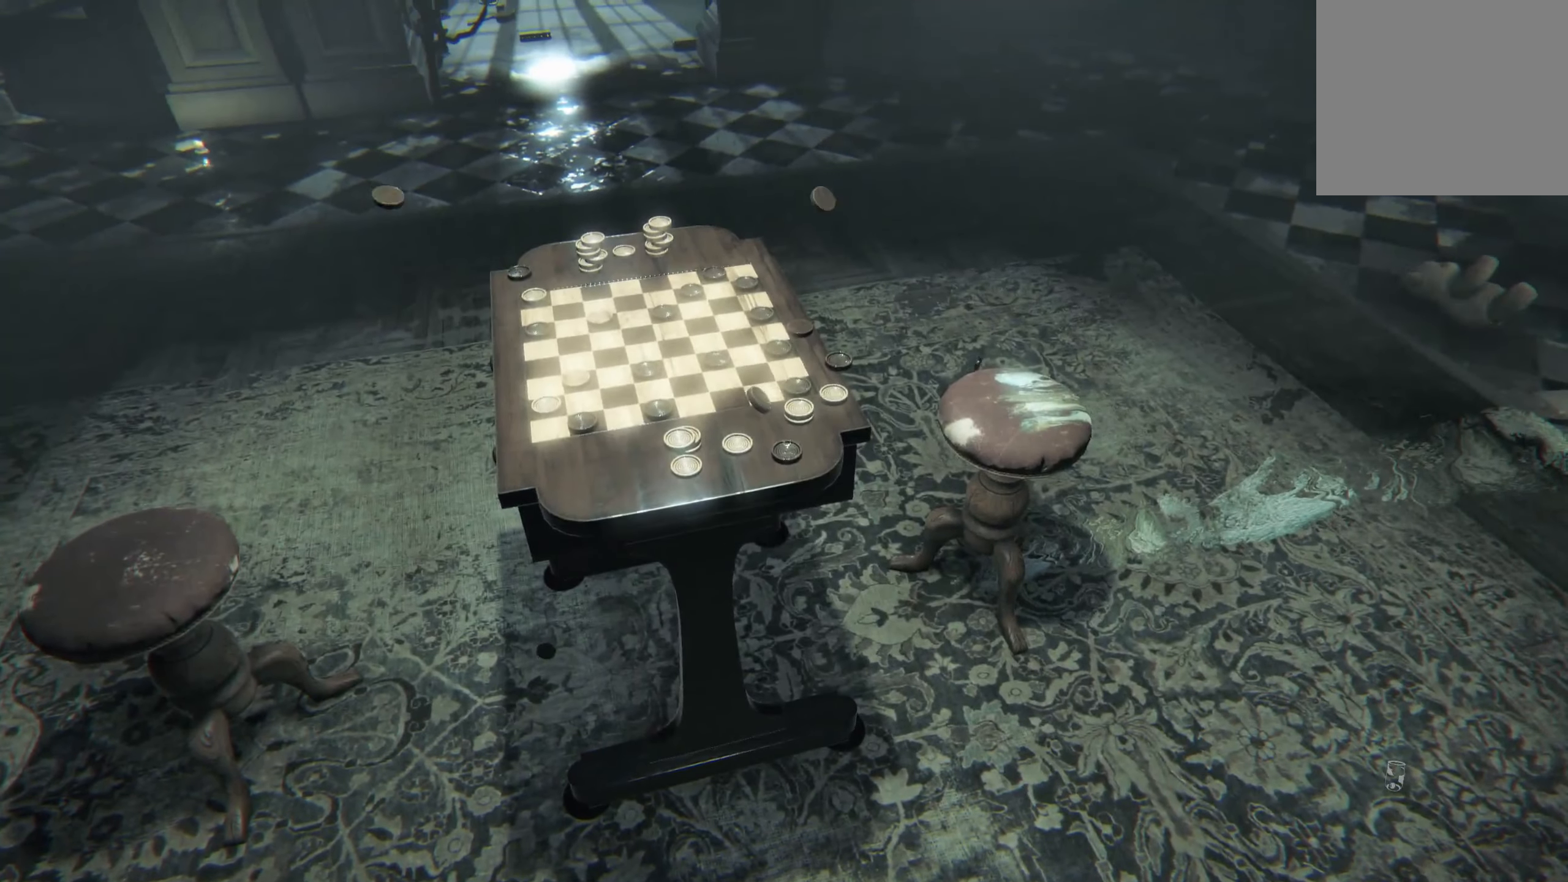
{"buttons": [], "left_stick": "down-left", "right_stick": "center", "events": [[283, "left_stick", "down-left"]]}
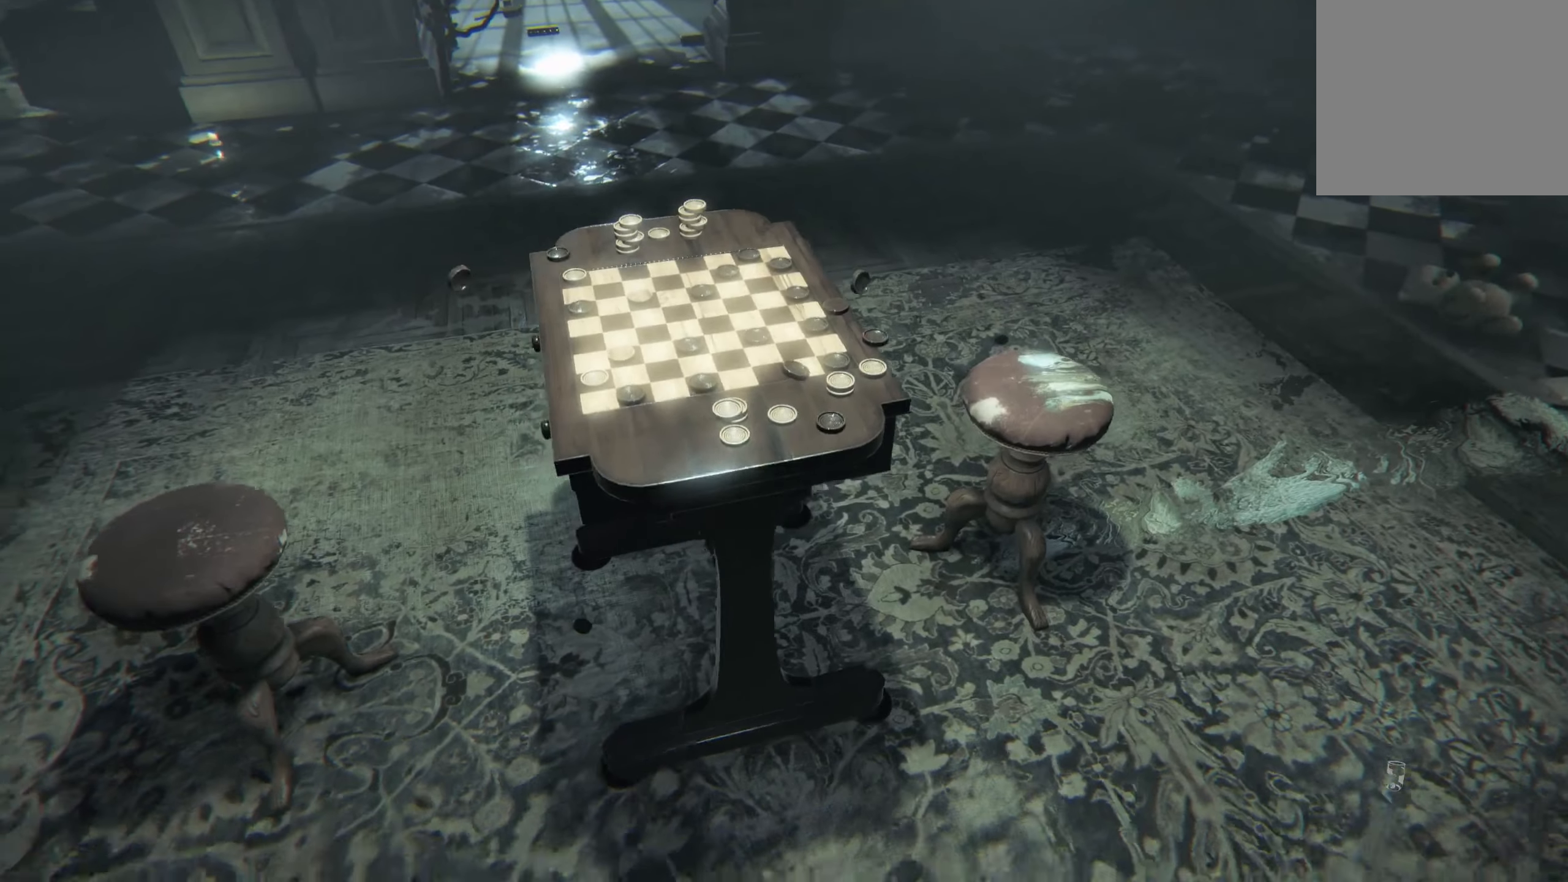
{"buttons": [], "left_stick": "center", "right_stick": "center", "events": [[183, "left_stick", "center"]]}
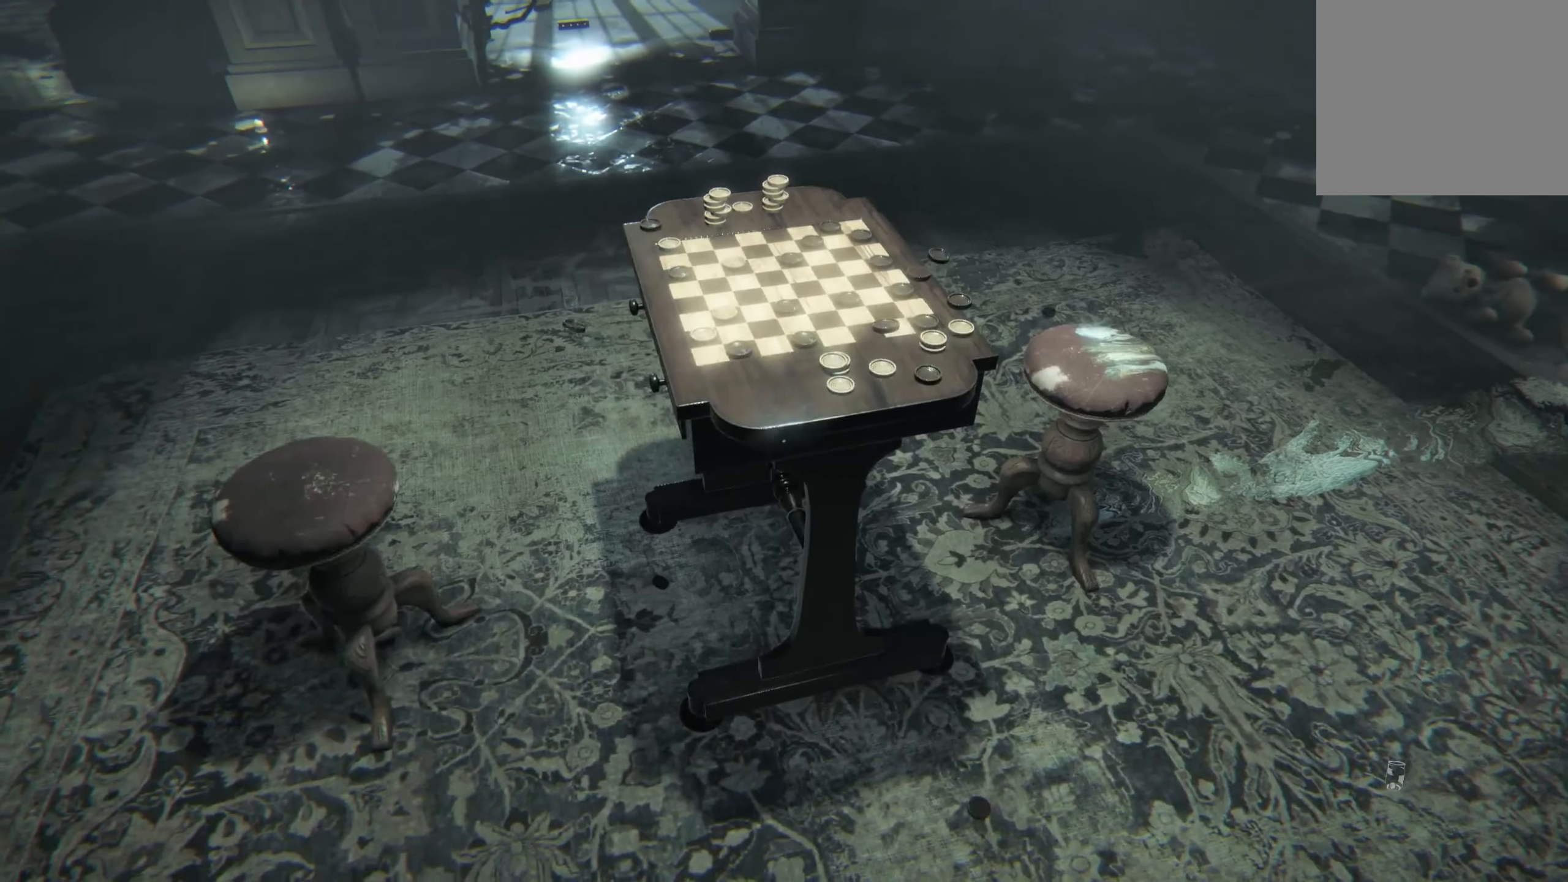
{"buttons": [], "left_stick": "center", "right_stick": "up", "events": [[233, "right_stick", "up"]]}
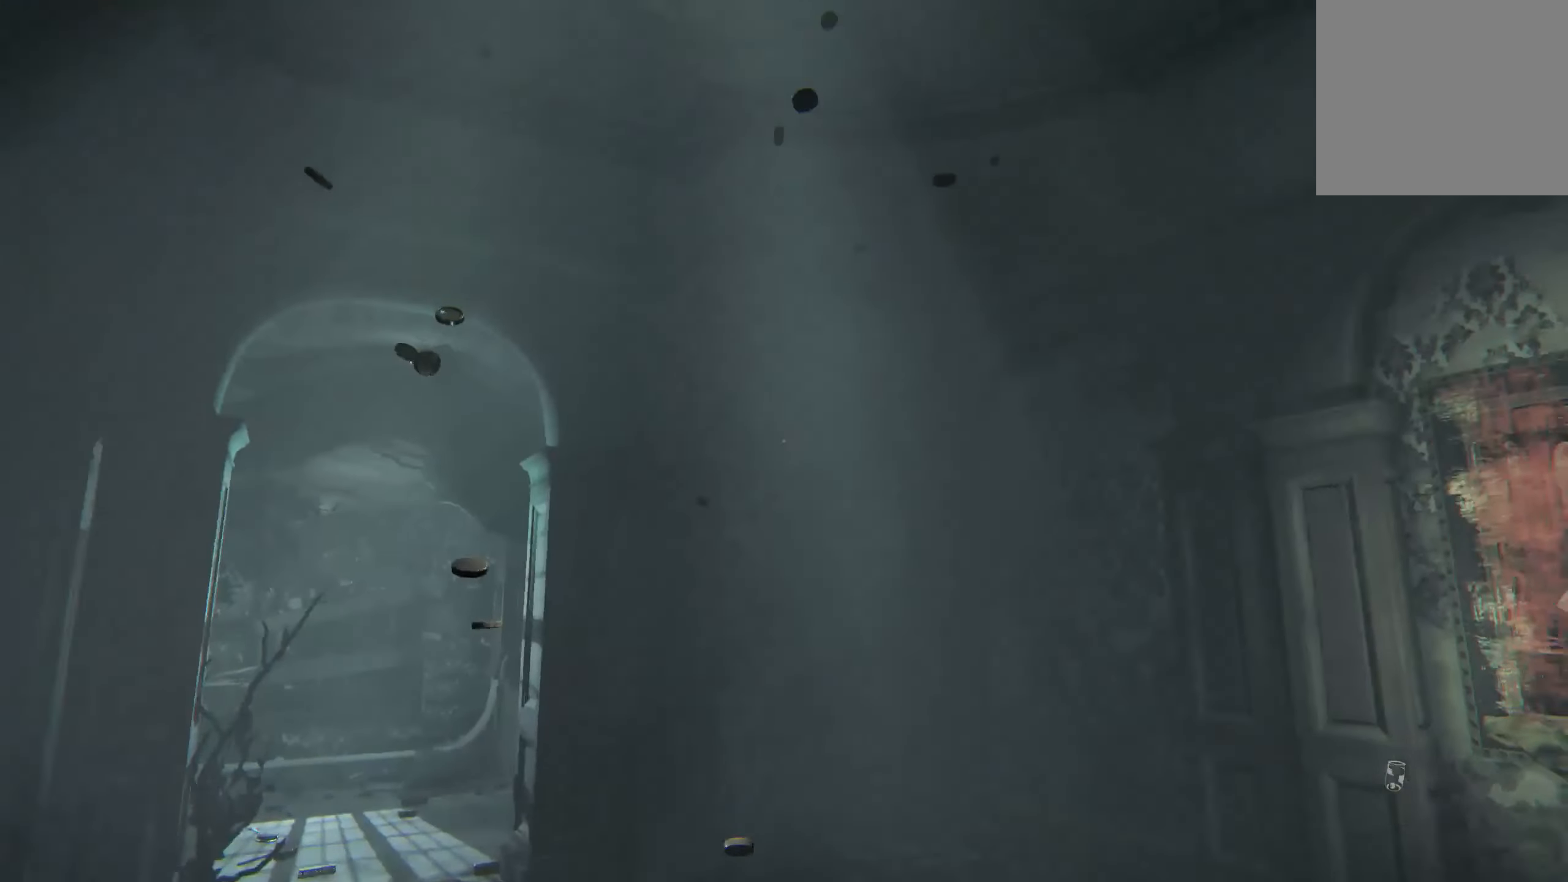
{"buttons": [], "left_stick": "center", "right_stick": "center", "events": [[116, "right_stick", "center"], [300, "right_stick", "up"], [466, "right_stick", "center"]]}
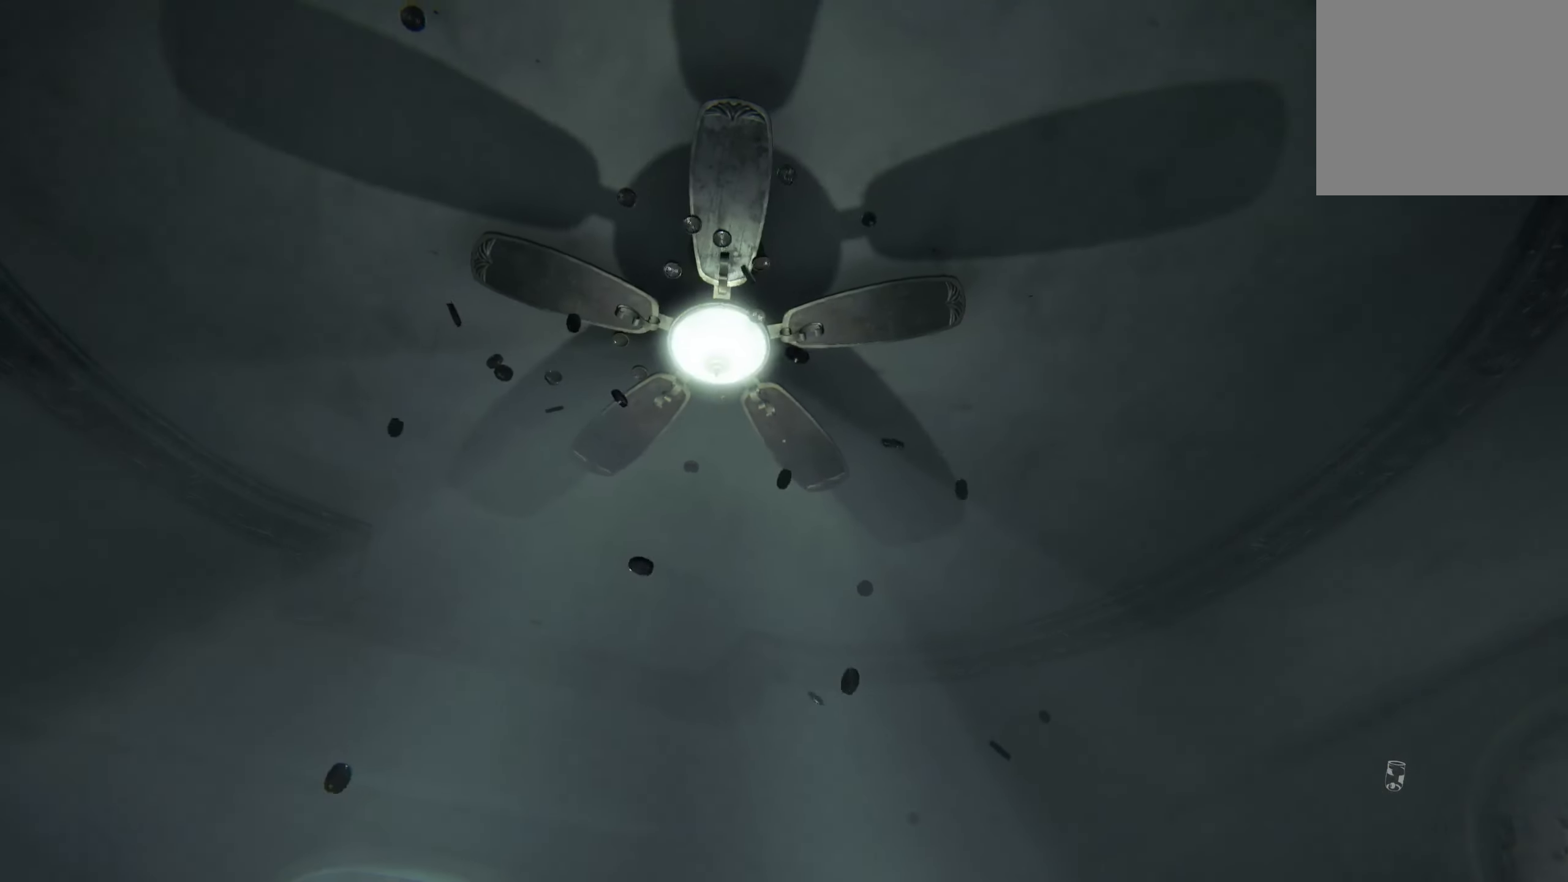
{"buttons": [], "left_stick": "center", "right_stick": "down-left", "events": [[316, "right_stick", "down-left"]]}
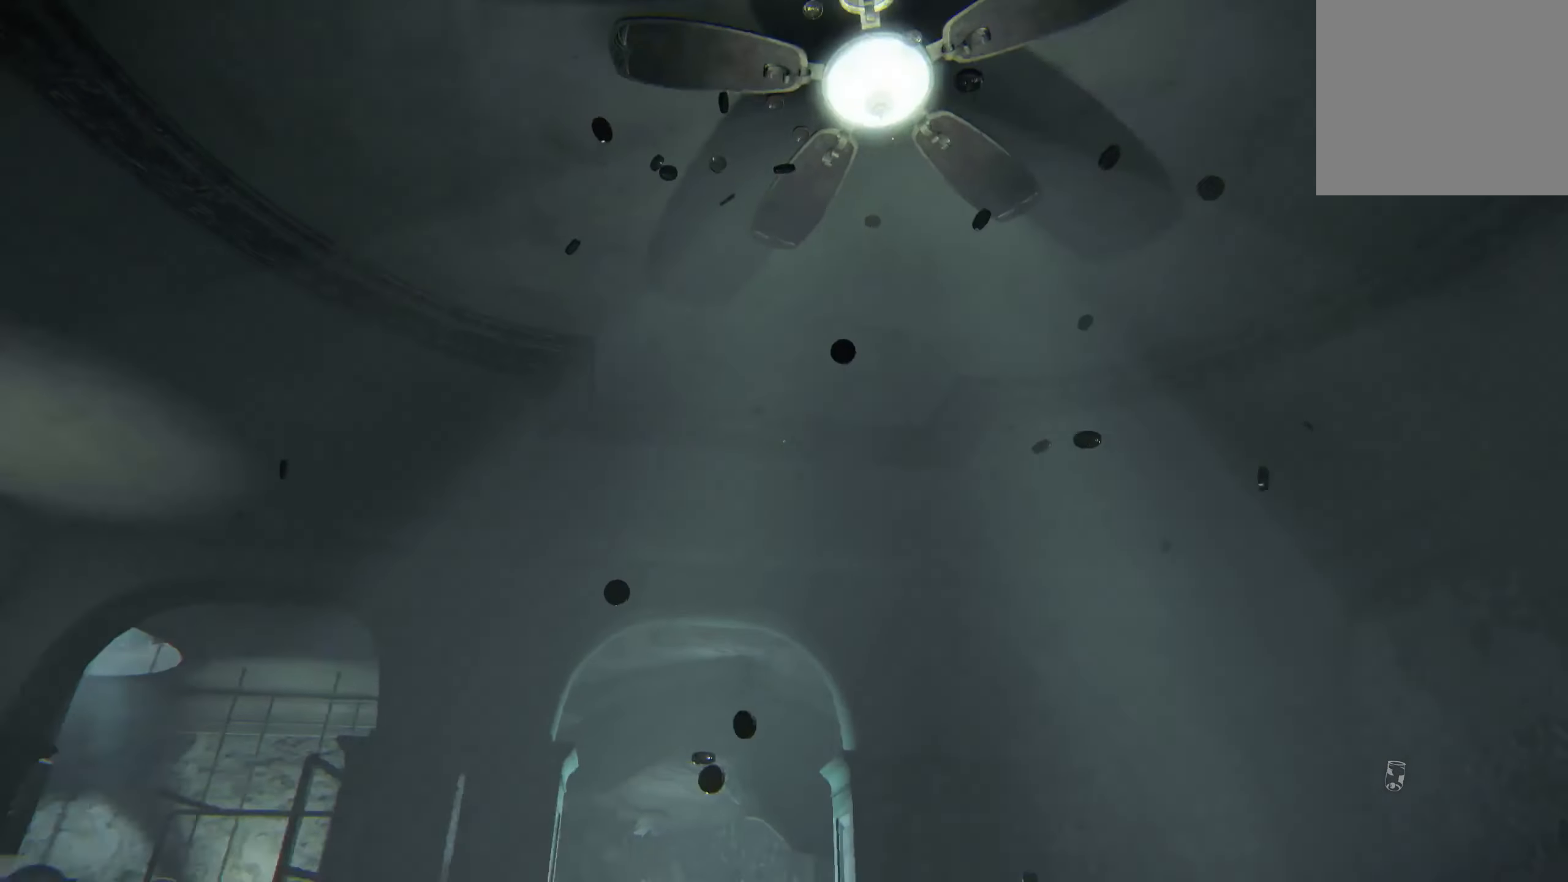
{"buttons": [], "left_stick": "center", "right_stick": "down-left", "events": [[50, "right_stick", "center"], [350, "right_stick", "down"], [400, "right_stick", "down-left"]]}
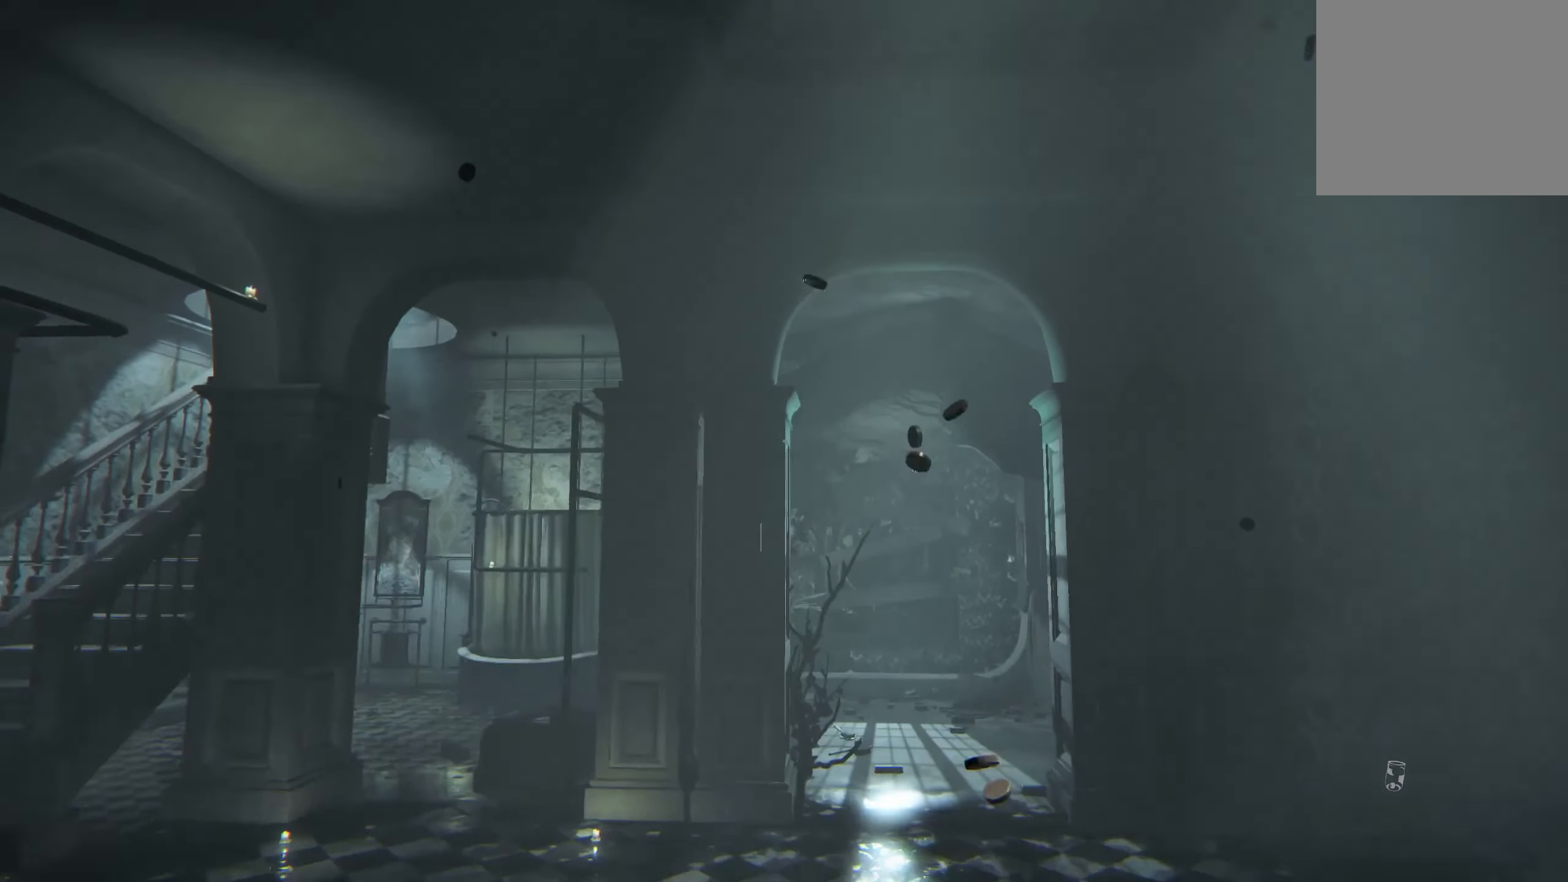
{"buttons": [], "left_stick": "up", "right_stick": "center", "events": [[16, "right_stick", "center"], [50, "left_stick", "up"], [300, "right_stick", "right"], [433, "right_stick", "center"]]}
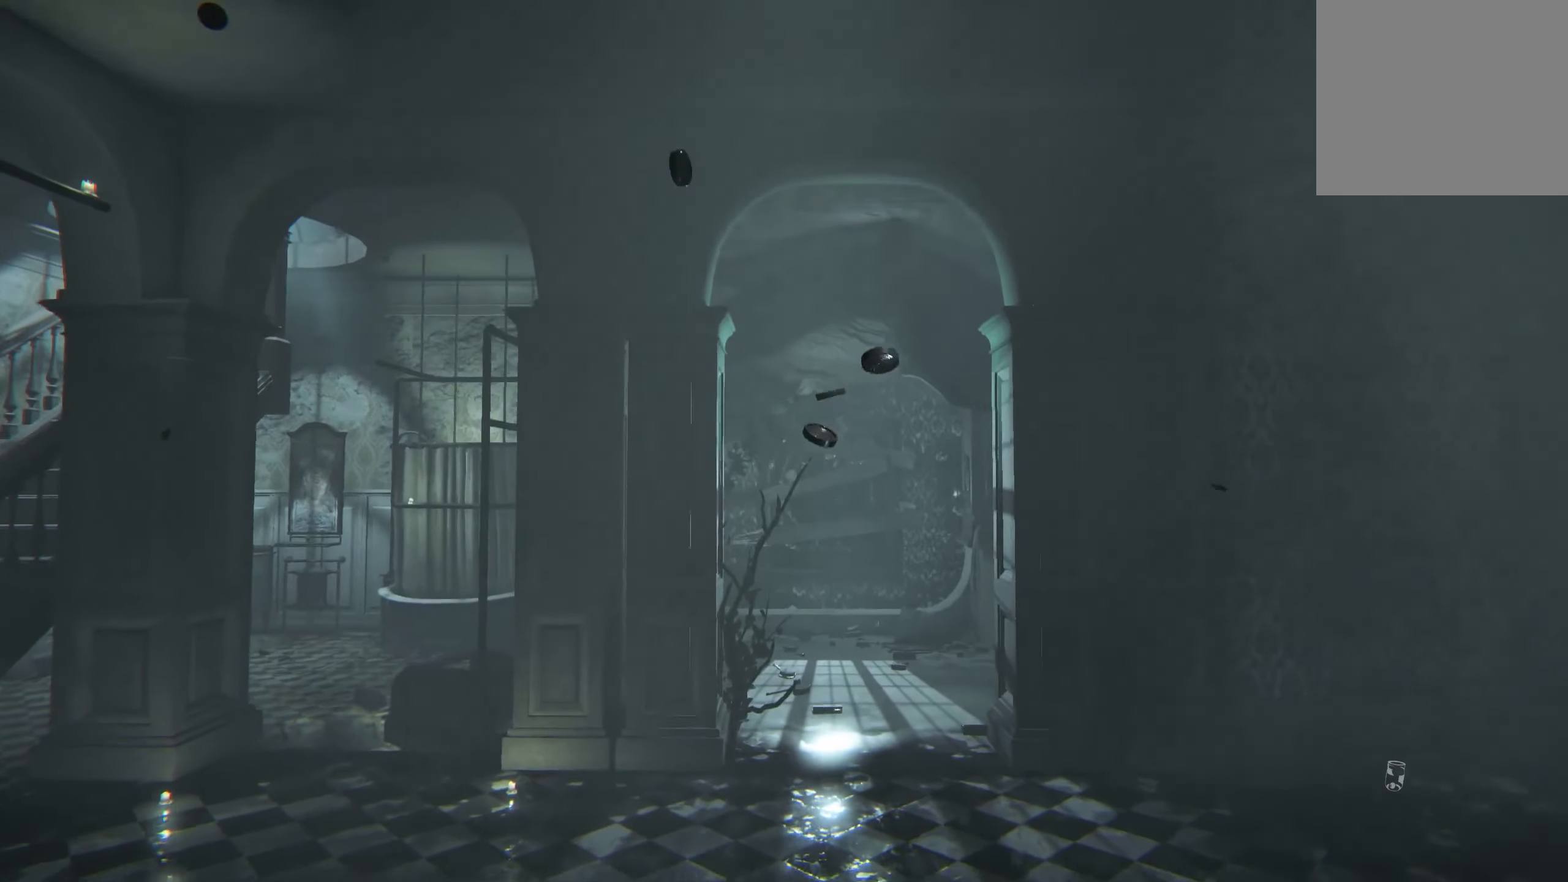
{"buttons": [], "left_stick": "down-left", "right_stick": "down-left", "events": [[50, "R2", "down"], [100, "left_stick", "center"], [250, "R2", "up"], [416, "left_stick", "down"], [433, "right_stick", "down-left"], [500, "left_stick", "down-left"]]}
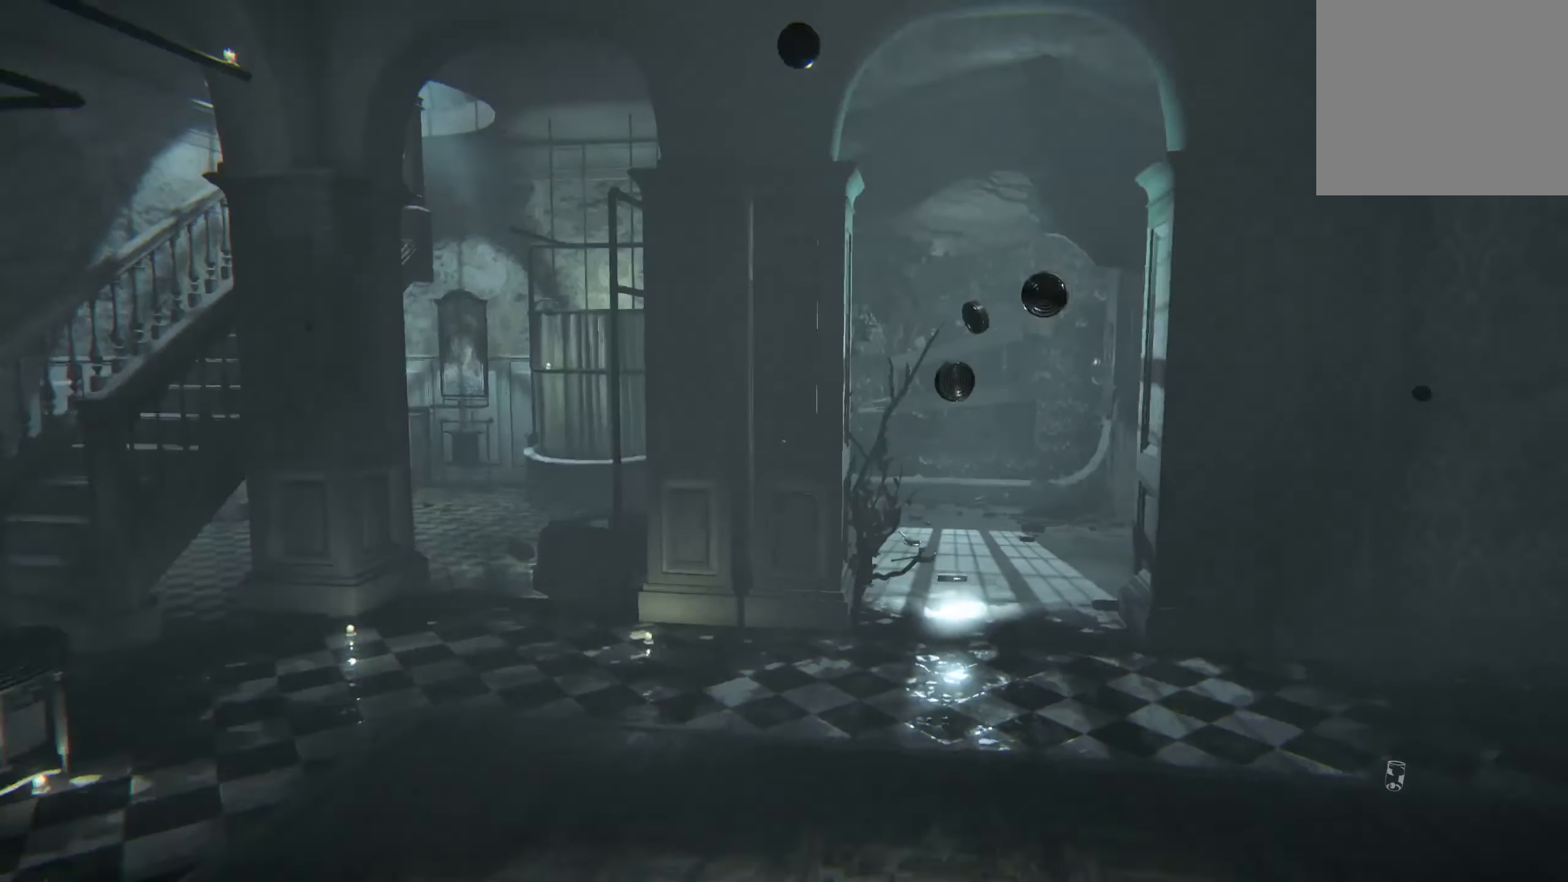
{"buttons": [], "left_stick": "center", "right_stick": "center", "events": [[66, "right_stick", "left"], [250, "right_stick", "center"], [283, "left_stick", "center"]]}
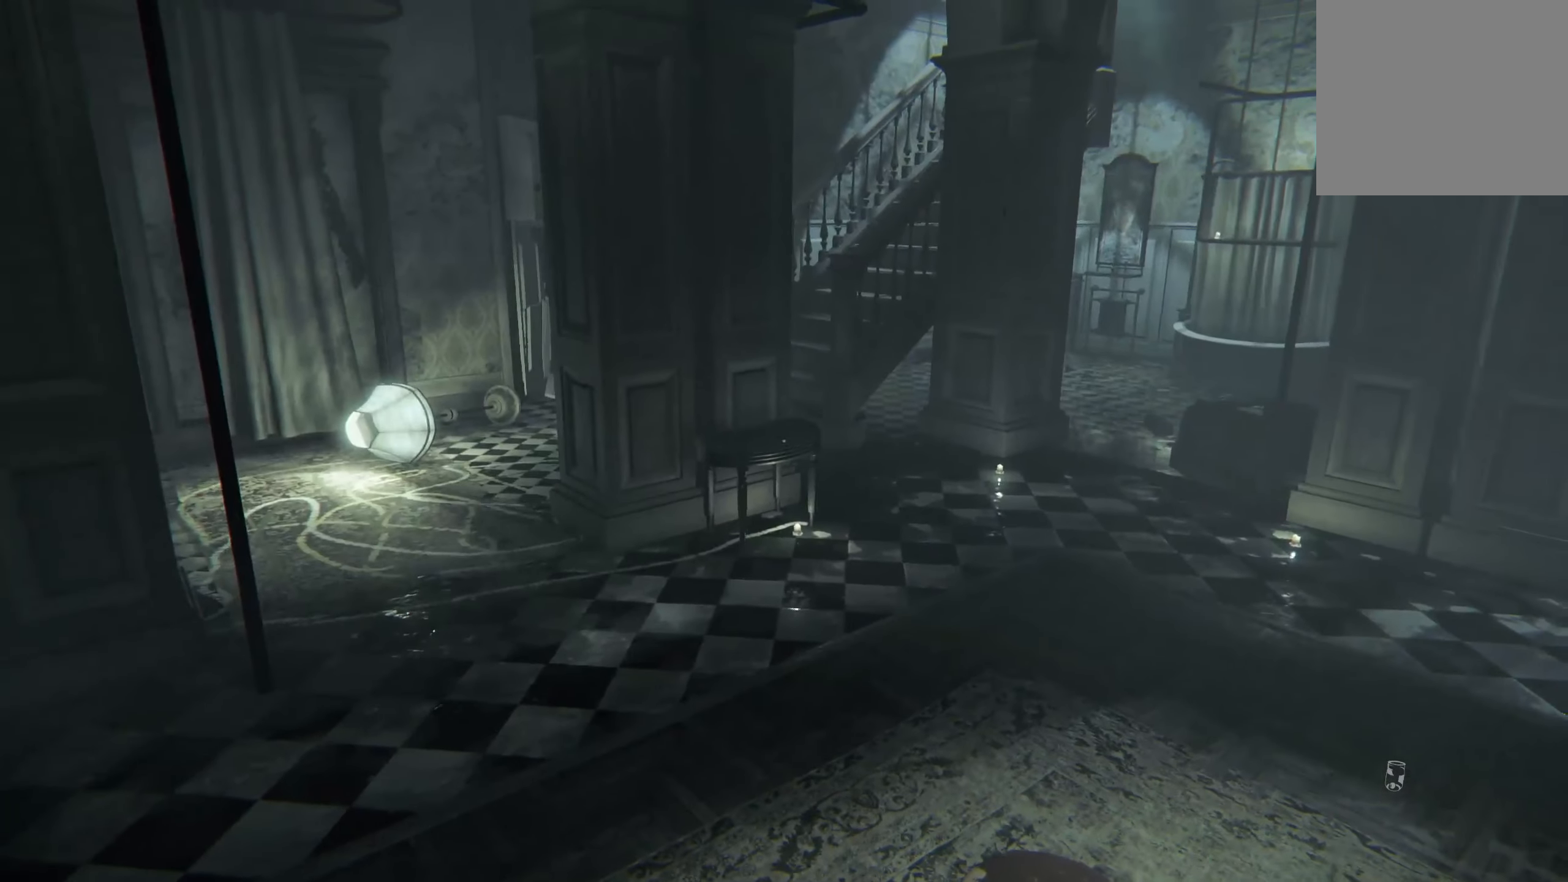
{"buttons": [], "left_stick": "center", "right_stick": "center", "events": []}
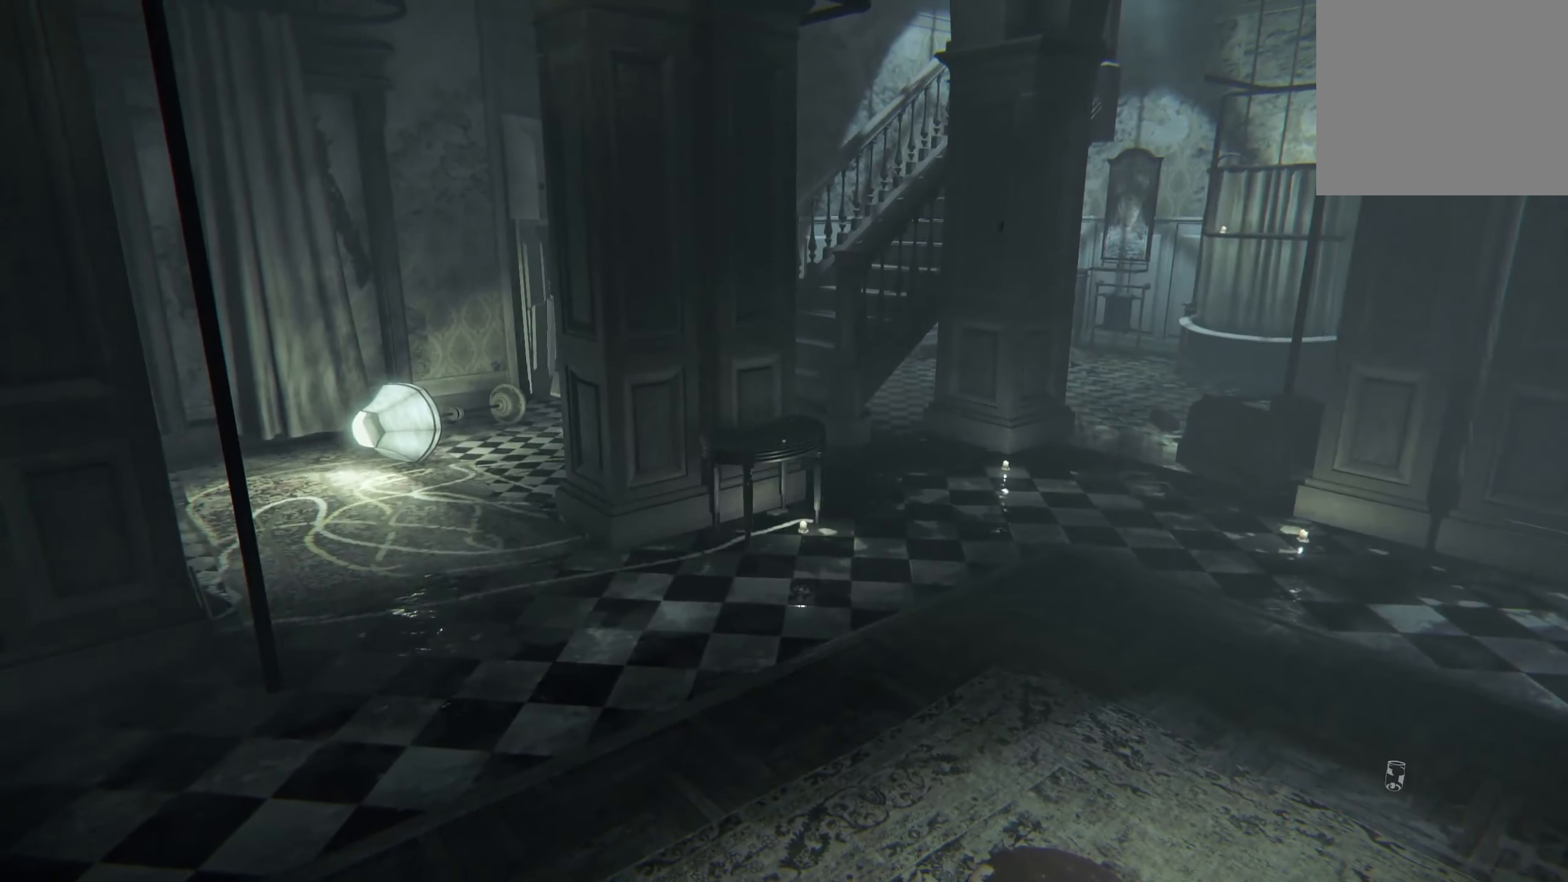
{"buttons": [], "left_stick": "down-left", "right_stick": "right", "events": [[100, "left_stick", "left"], [200, "right_stick", "right"], [250, "left_stick", "down-left"]]}
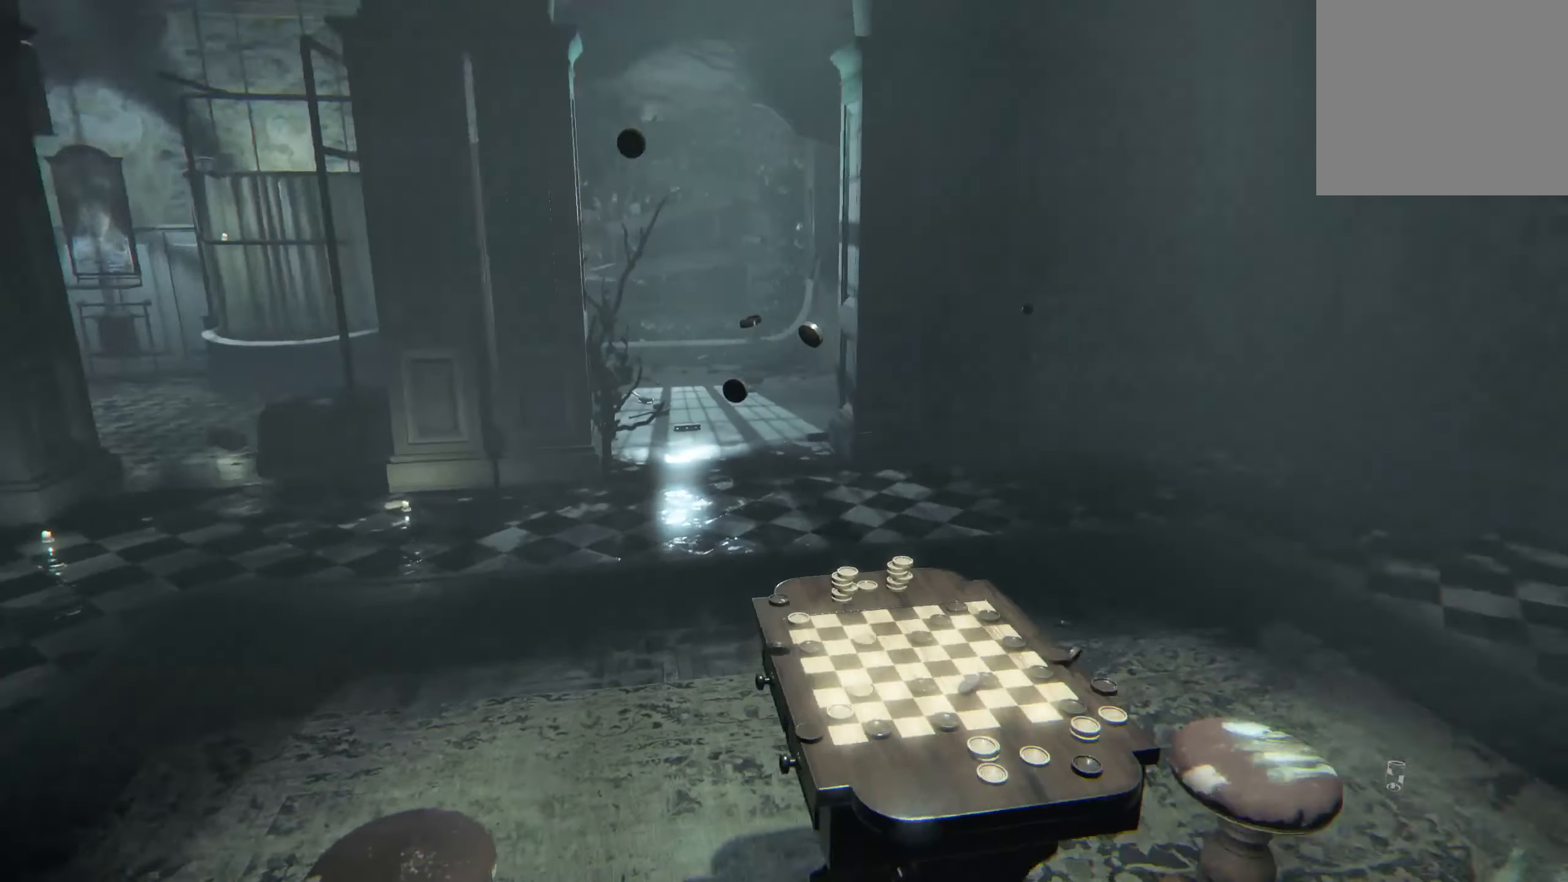
{"buttons": [], "left_stick": "center", "right_stick": "center", "events": [[217, "left_stick", "center"], [300, "right_stick", "center"]]}
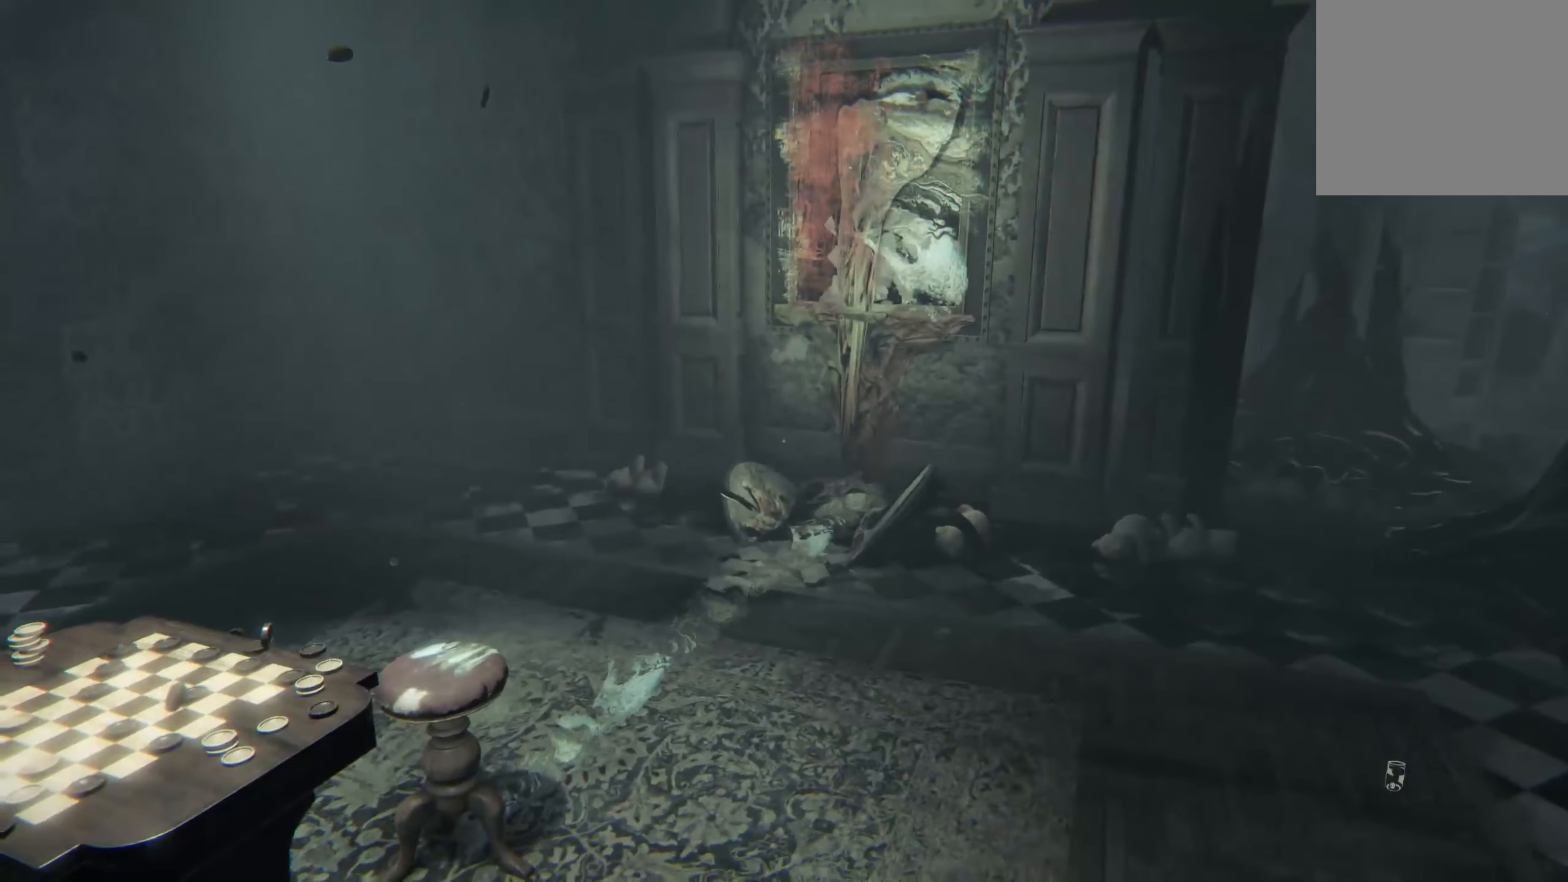
{"buttons": [], "left_stick": "center", "right_stick": "center", "events": [[17, "right_stick", "right"], [67, "left_stick", "left"], [267, "right_stick", "center"], [383, "left_stick", "center"]]}
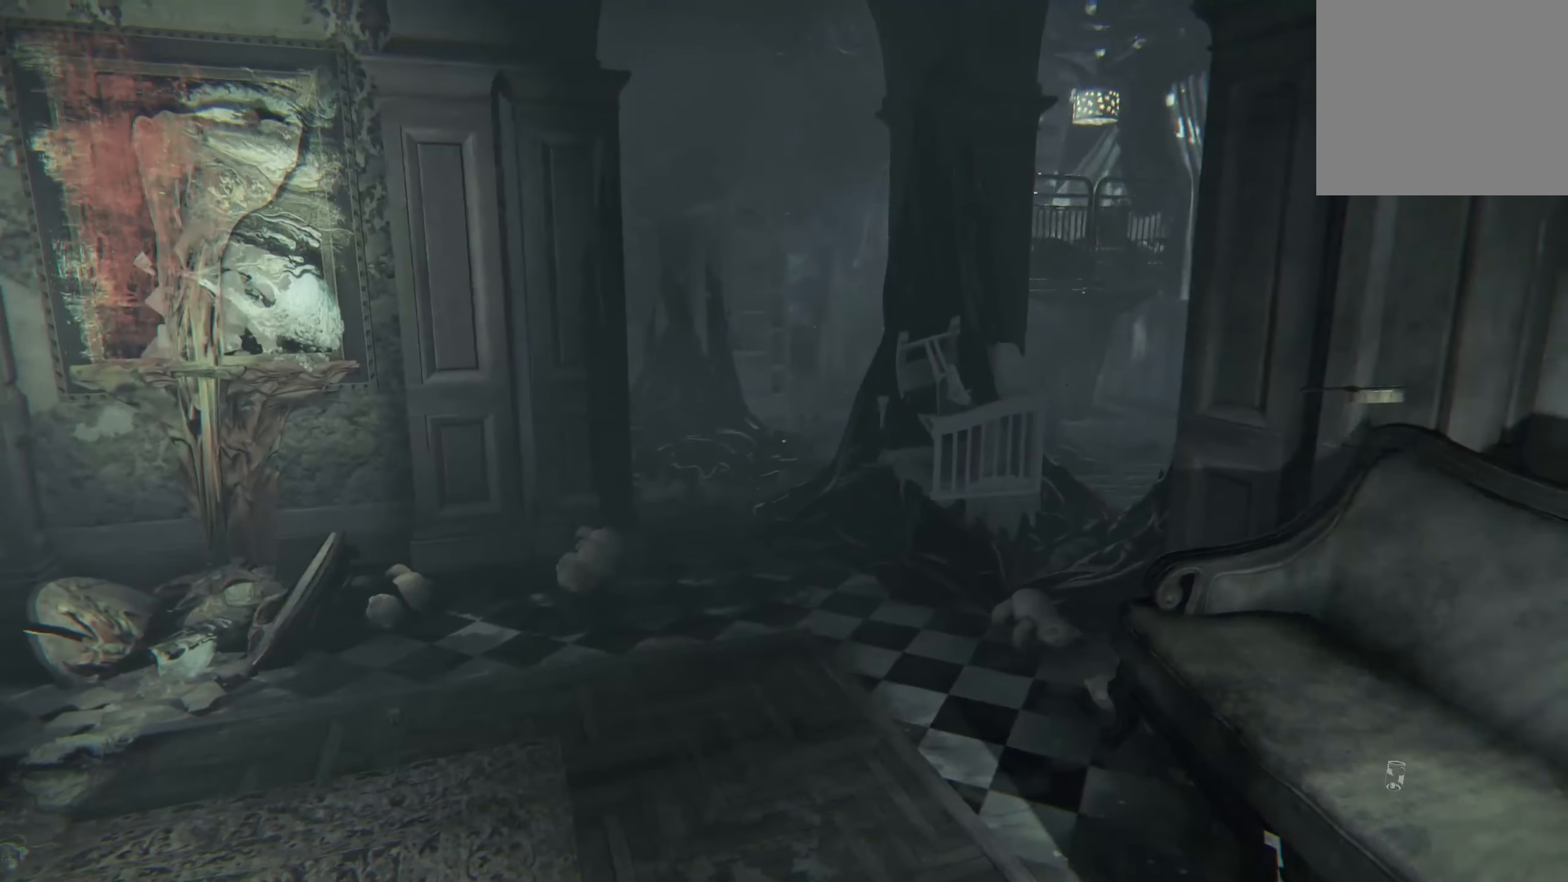
{"buttons": [], "left_stick": "center", "right_stick": "center", "events": []}
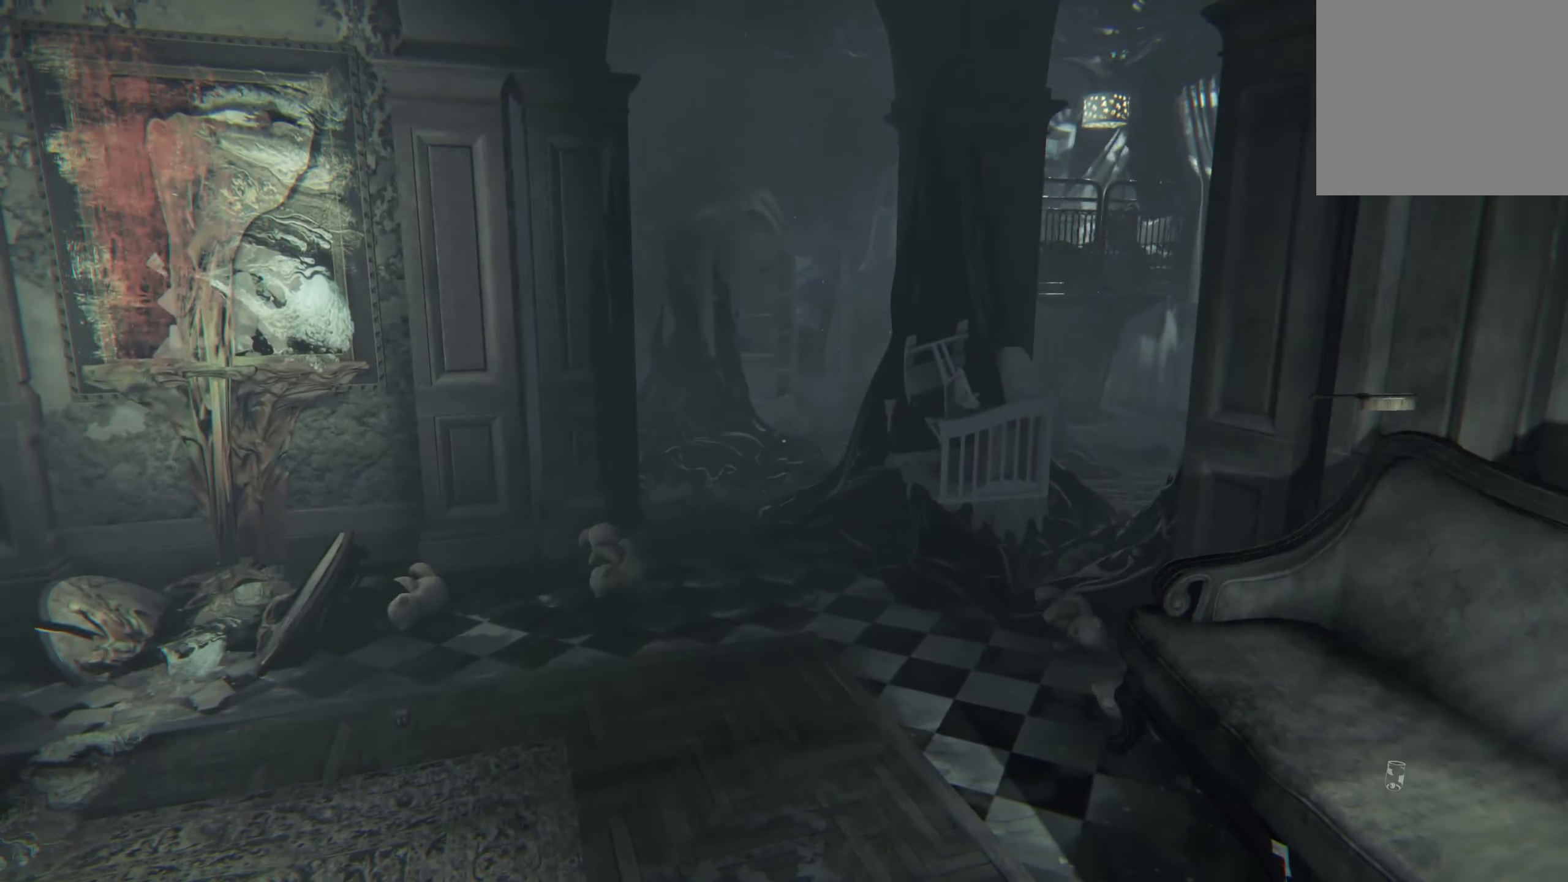
{"buttons": [], "left_stick": "up-left", "right_stick": "center", "events": [[150, "left_stick", "up-left"]]}
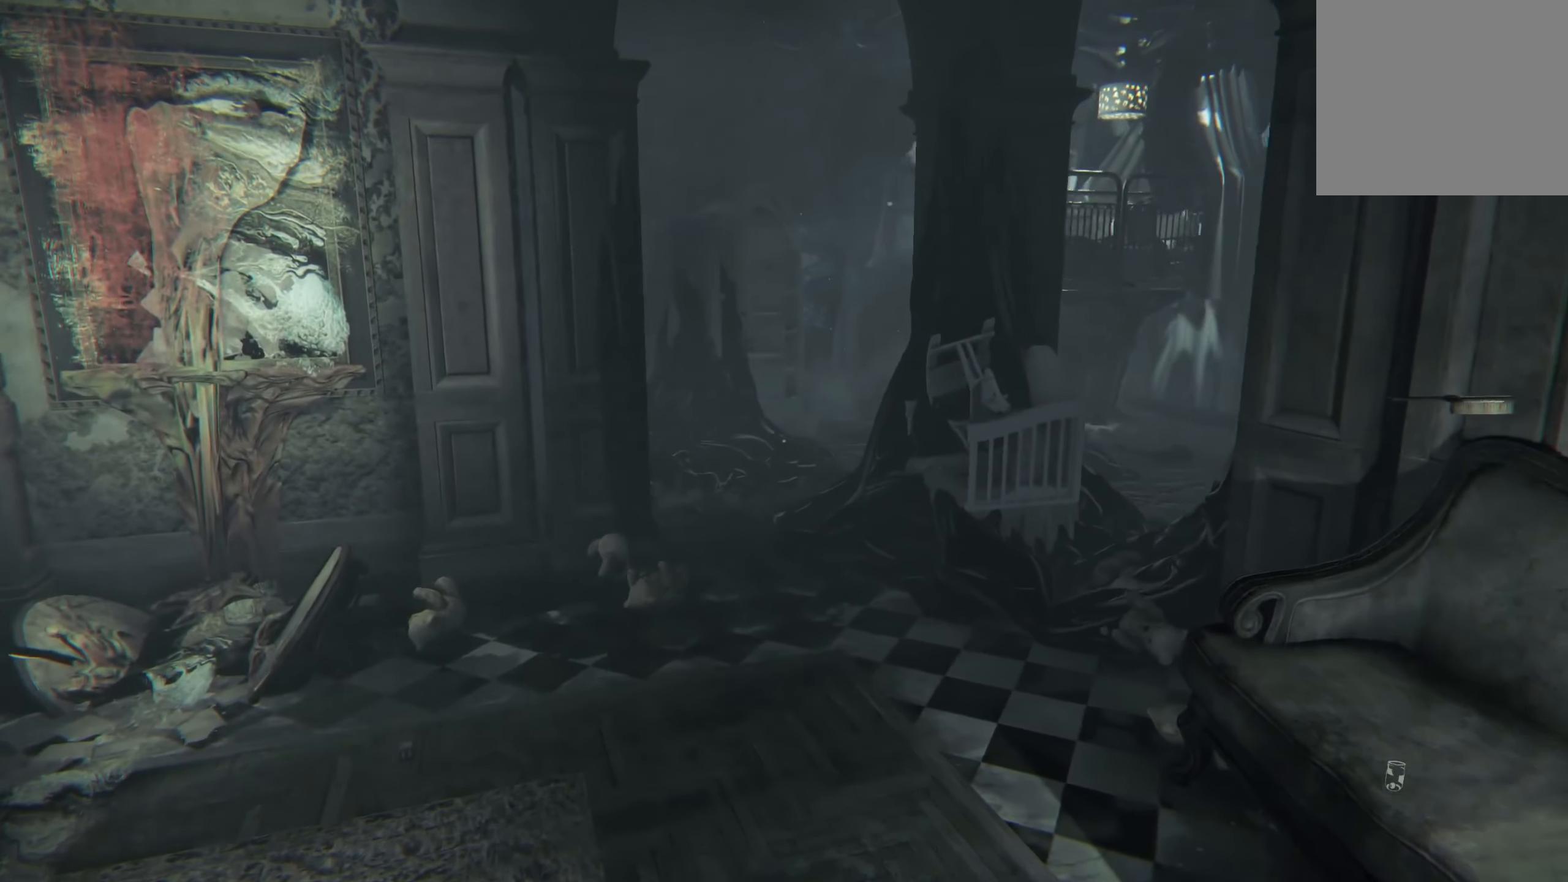
{"buttons": ["L2"], "left_stick": "up-left", "right_stick": "right", "events": [[67, "L2", "down"], [417, "right_stick", "right"]]}
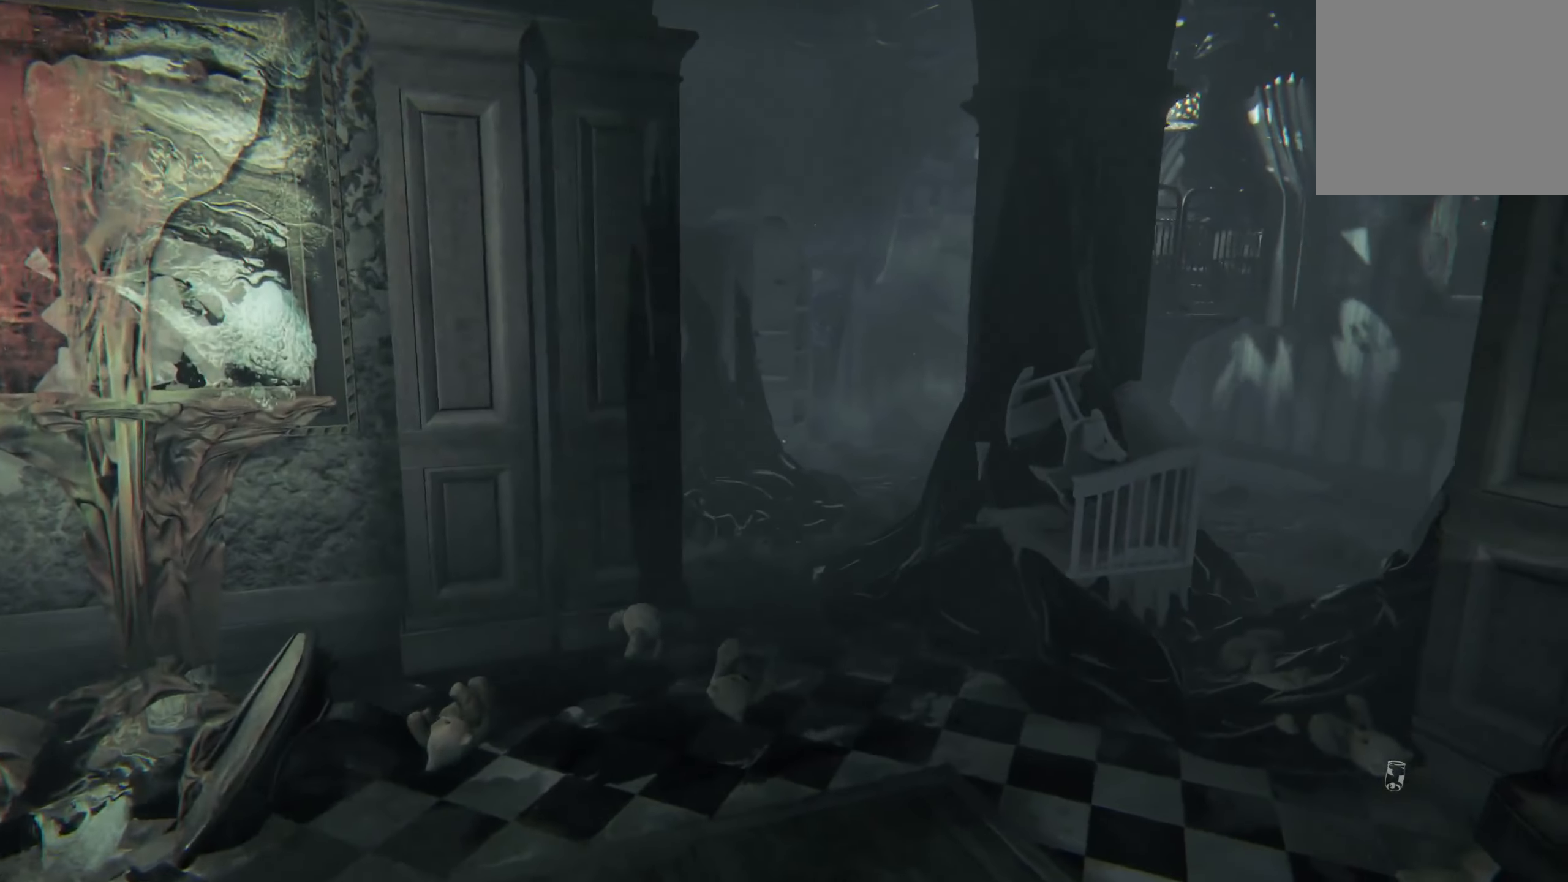
{"buttons": [], "left_stick": "up-left", "right_stick": "center", "events": [[17, "L2", "up"], [200, "right_stick", "center"]]}
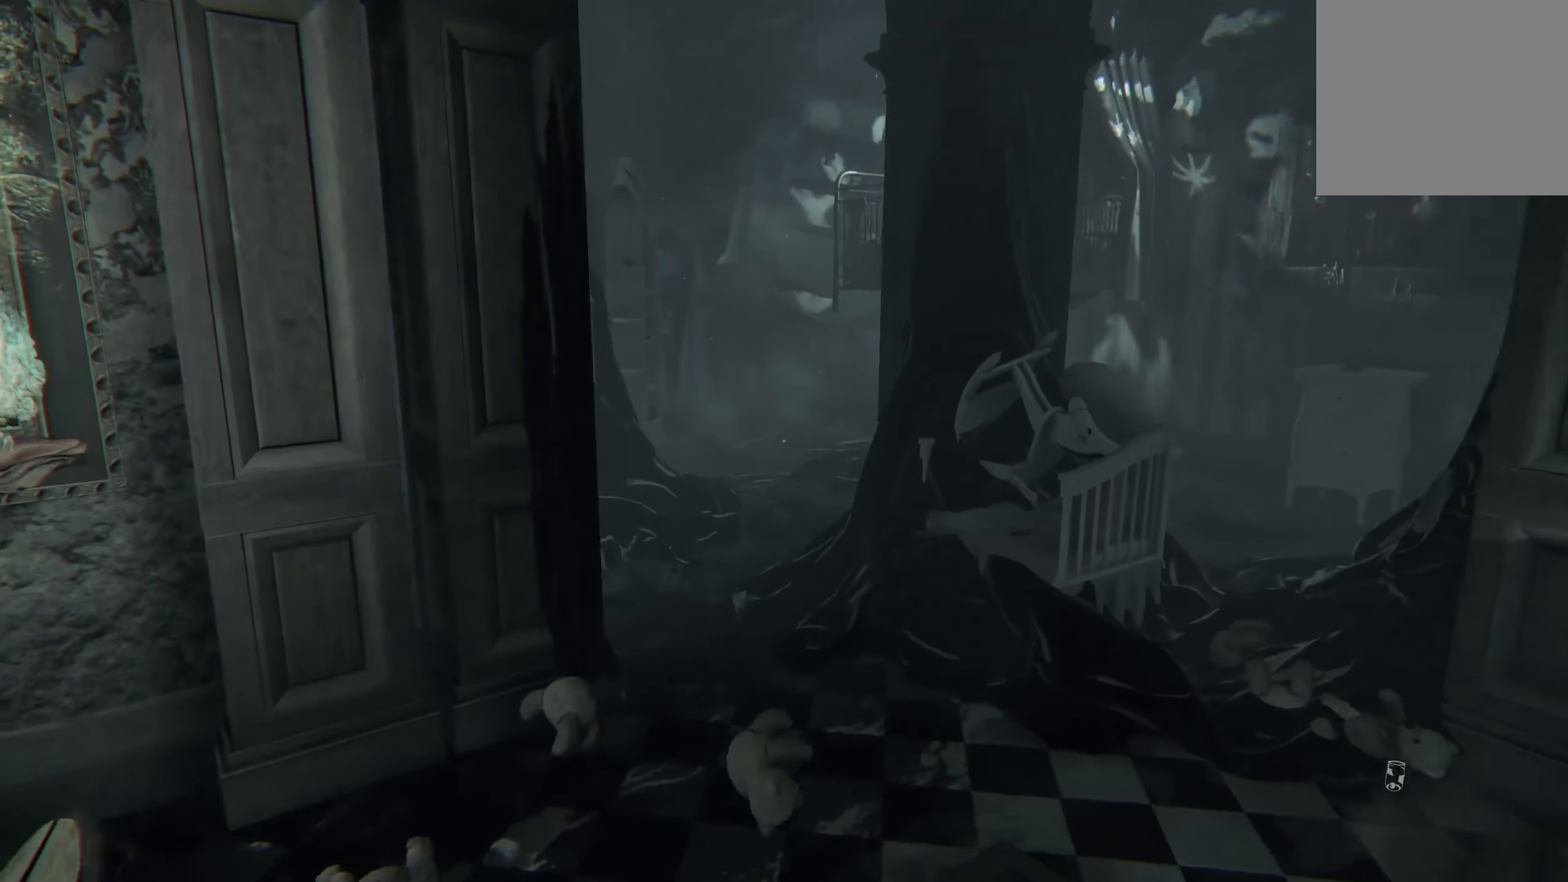
{"buttons": [], "left_stick": "up-left", "right_stick": "center", "events": [[83, "right_stick", "right"], [300, "right_stick", "center"]]}
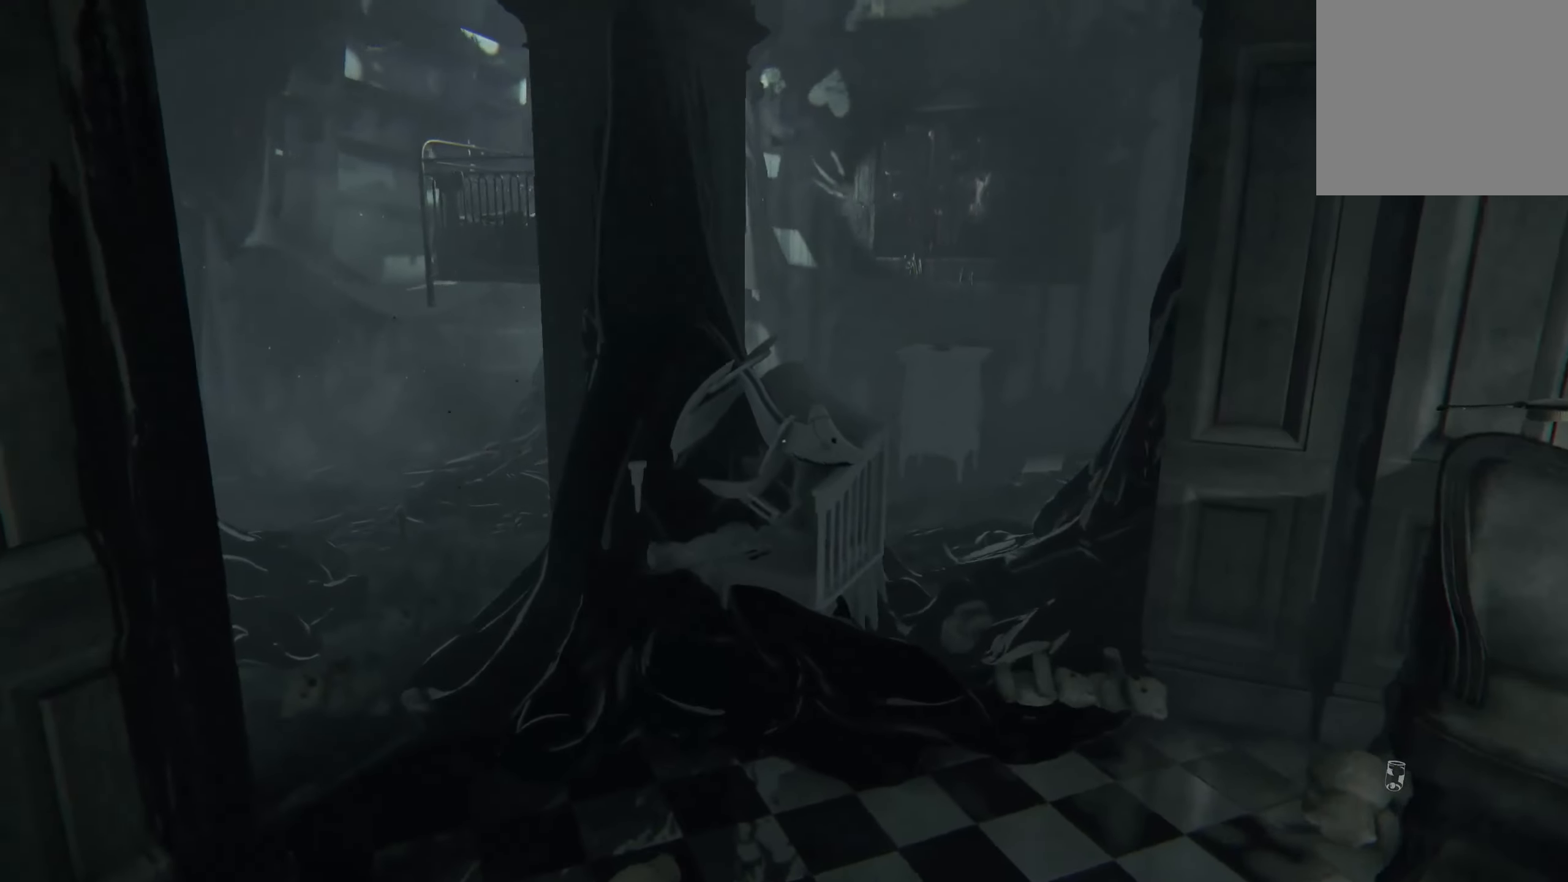
{"buttons": [], "left_stick": "up", "right_stick": "center", "events": [[483, "left_stick", "up"]]}
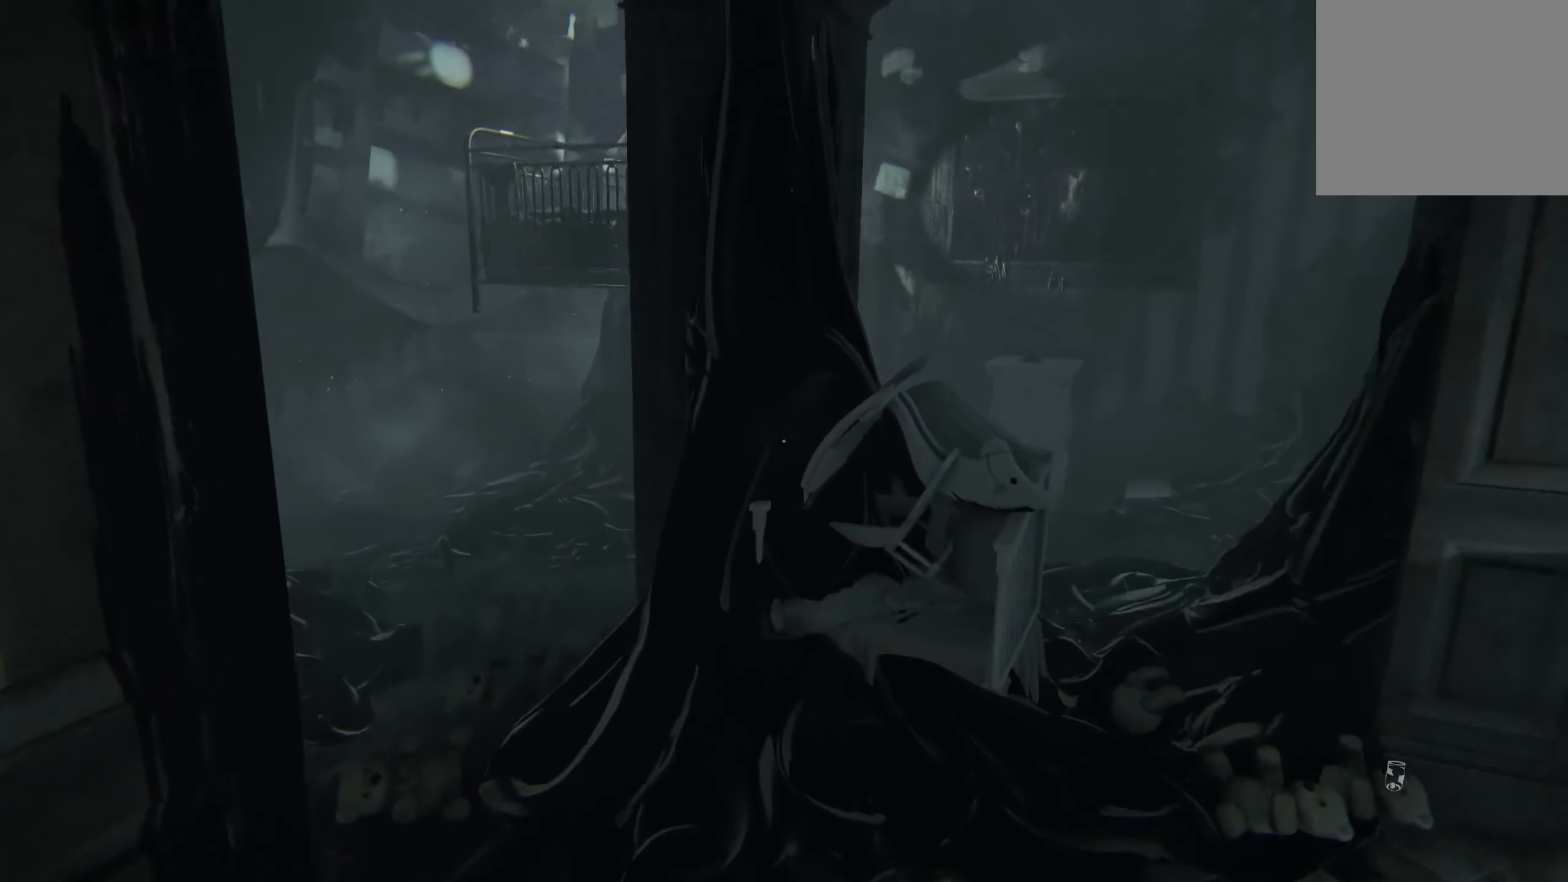
{"buttons": [], "left_stick": "up-right", "right_stick": "center", "events": [[217, "left_stick", "up-right"]]}
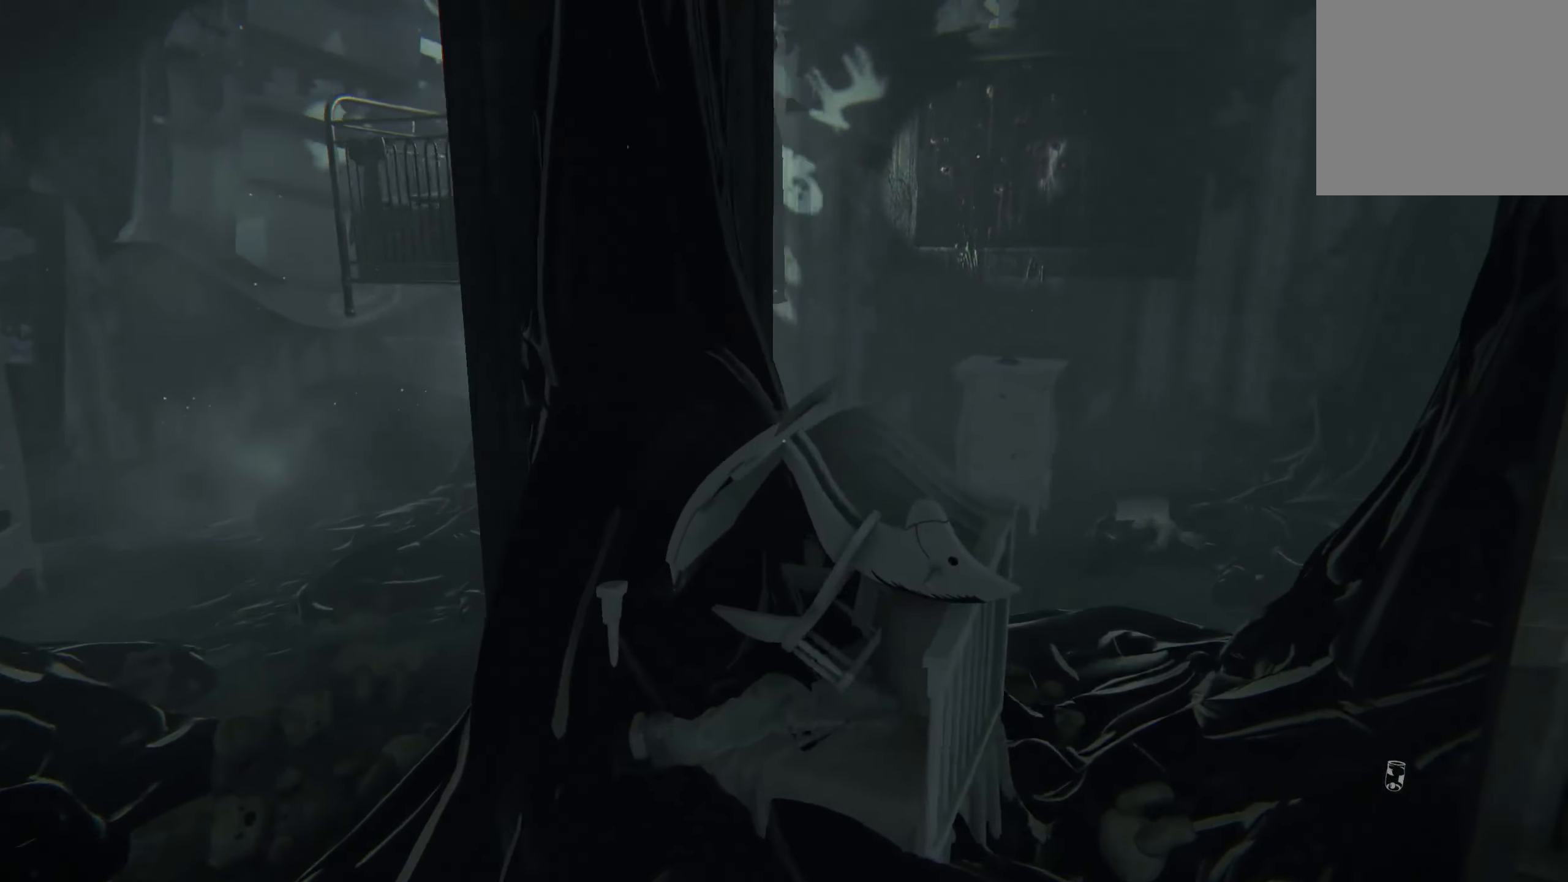
{"buttons": [], "left_stick": "up-right", "right_stick": "center", "events": [[283, "right_stick", "down-right"], [484, "right_stick", "center"]]}
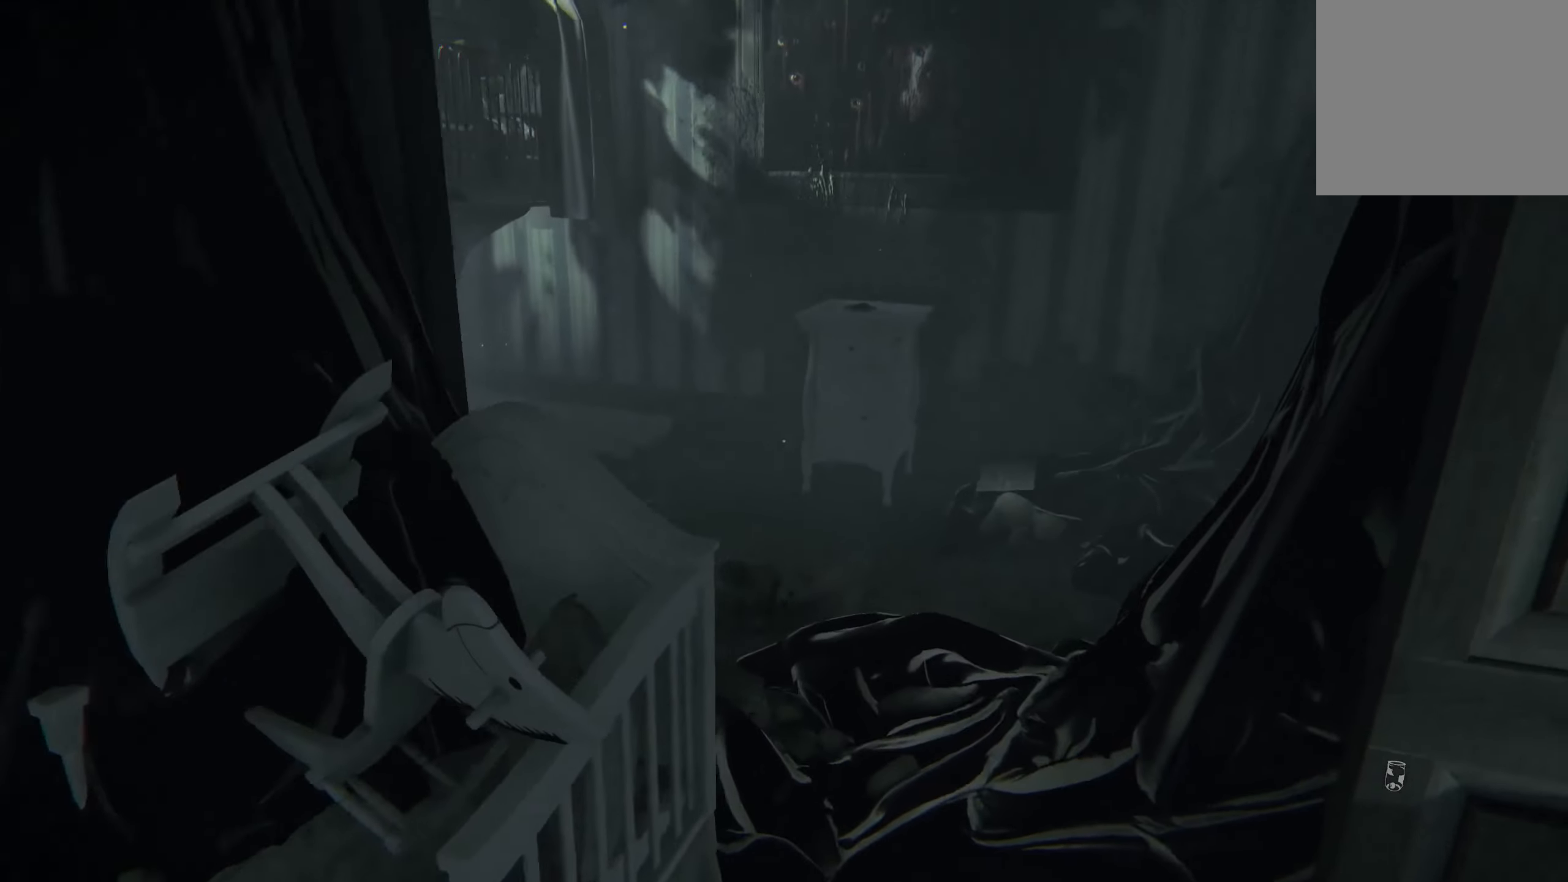
{"buttons": [], "left_stick": "up", "right_stick": "center", "events": [[50, "left_stick", "up"], [284, "right_stick", "right"], [467, "right_stick", "center"]]}
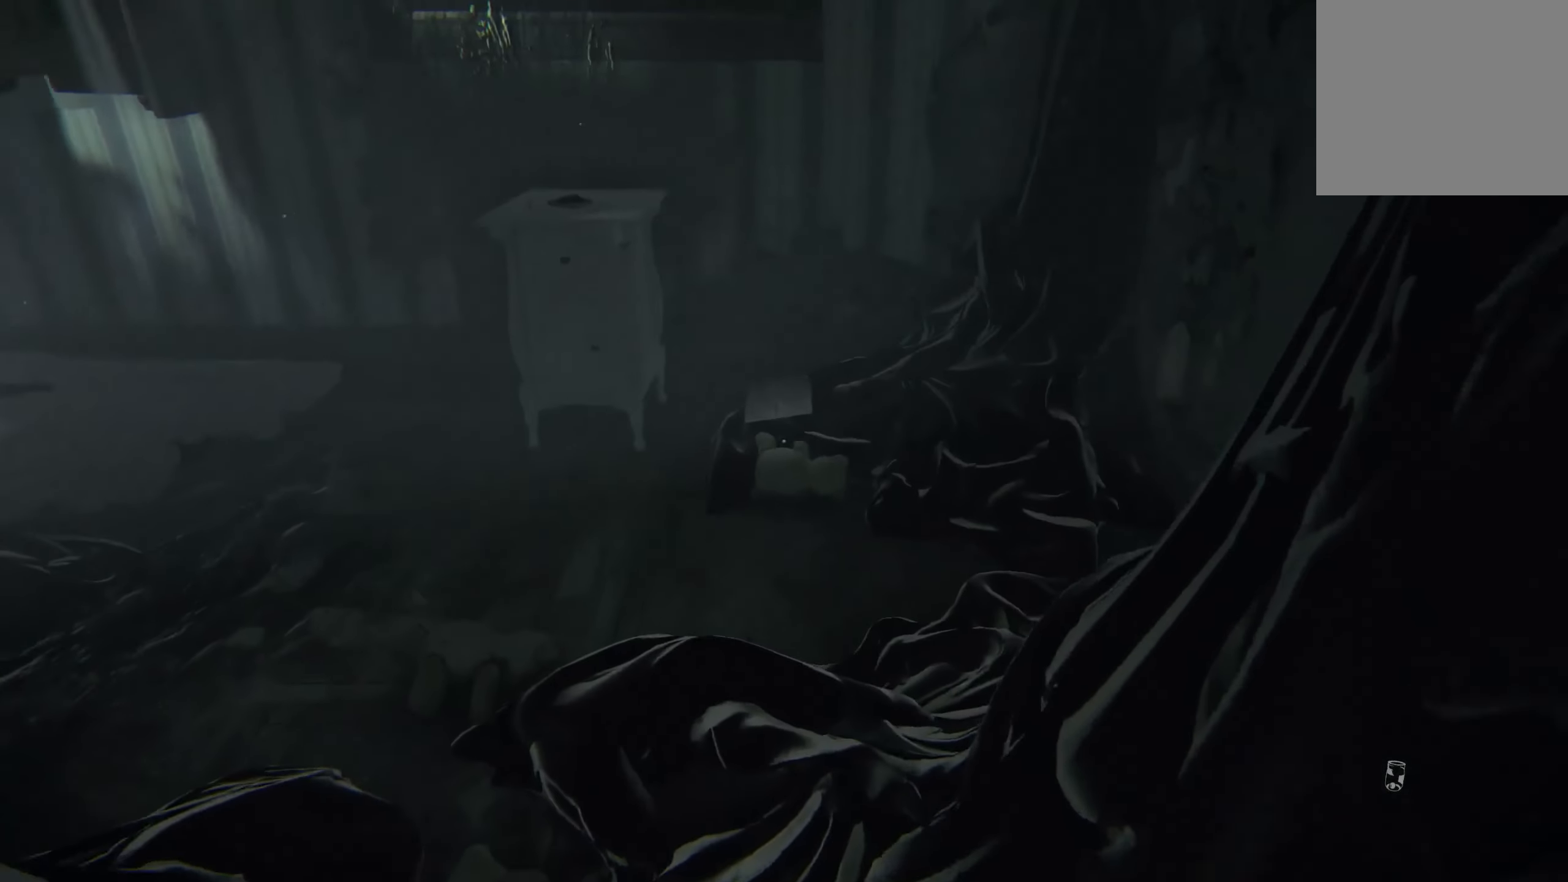
{"buttons": [], "left_stick": "right", "right_stick": "center", "events": [[100, "right_stick", "left"], [267, "left_stick", "up-right"], [384, "right_stick", "center"], [434, "left_stick", "right"]]}
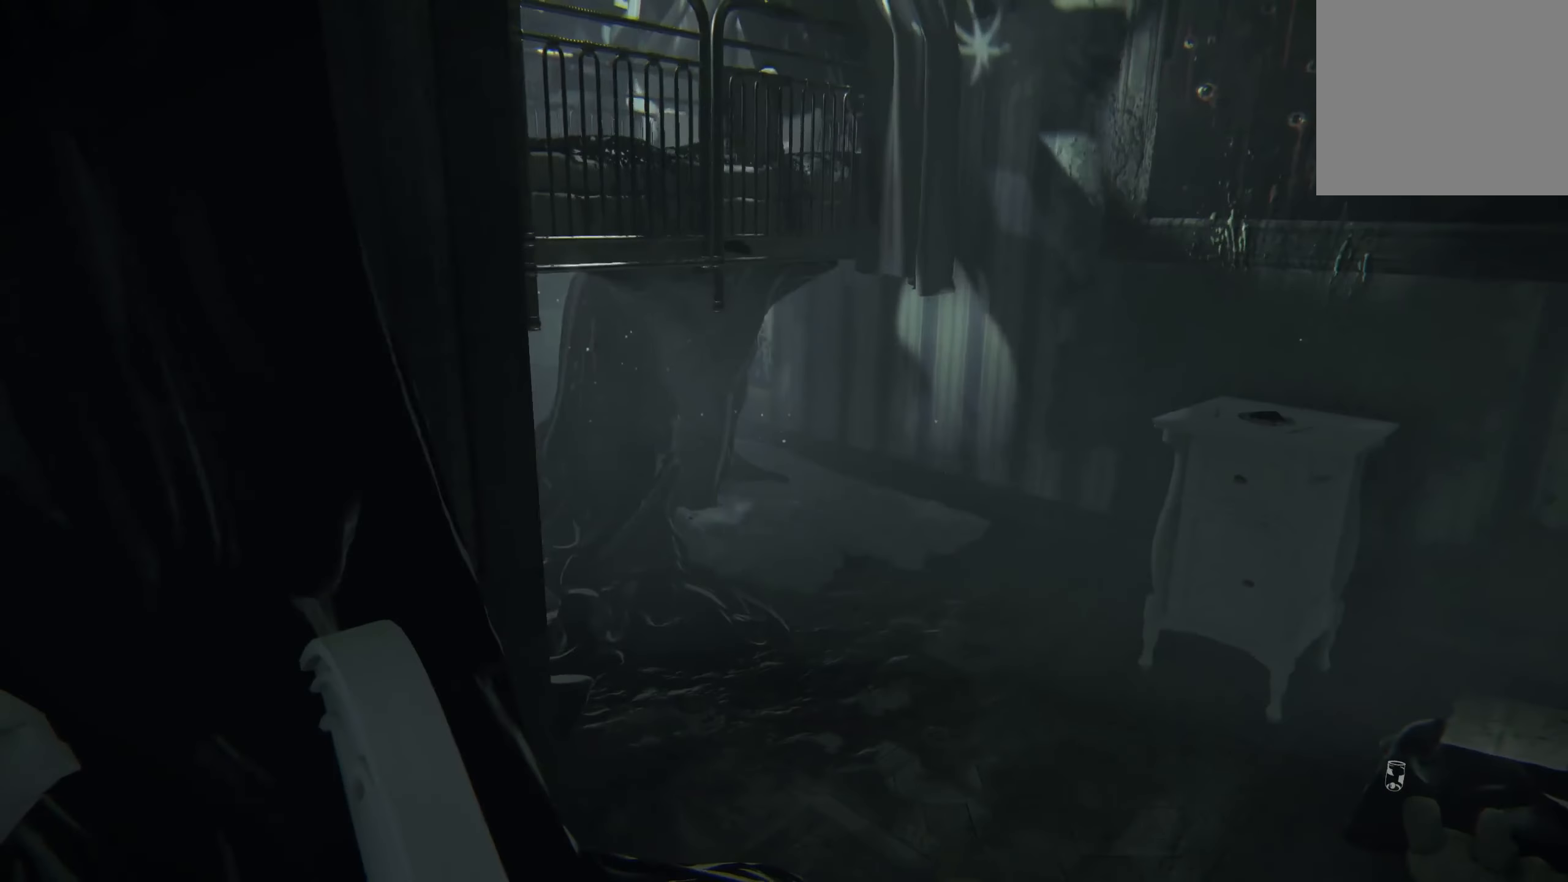
{"buttons": ["L2"], "left_stick": "down-left", "right_stick": "left", "events": [[34, "left_stick", "up-right"], [200, "L2", "down"], [434, "left_stick", "down-left"], [434, "right_stick", "left"]]}
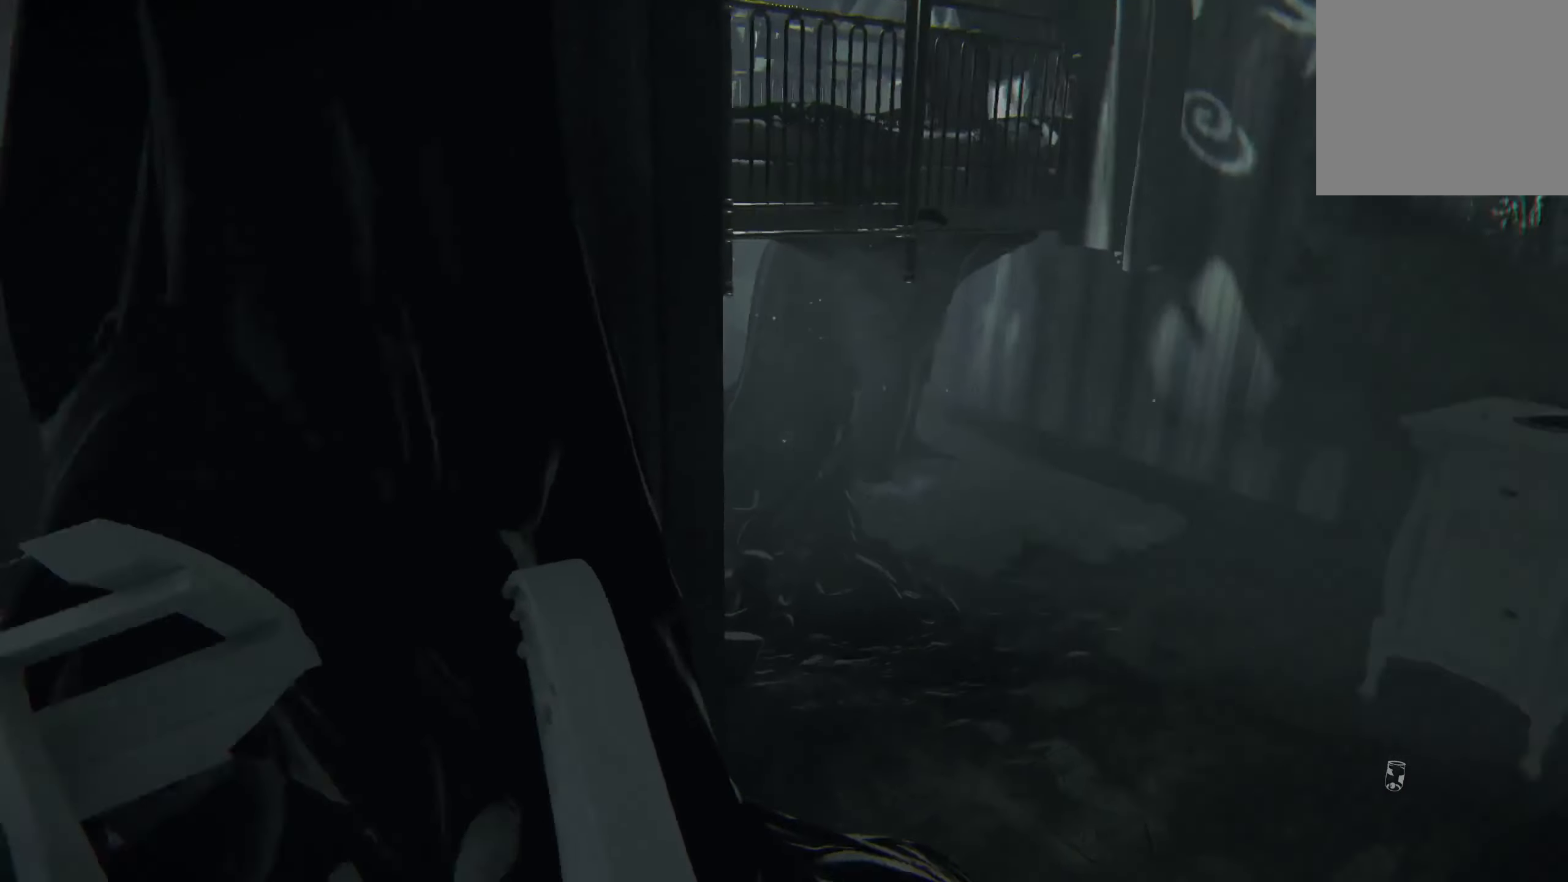
{"buttons": ["L2"], "left_stick": "up-left", "right_stick": "center", "events": [[267, "right_stick", "center"], [334, "left_stick", "up-left"]]}
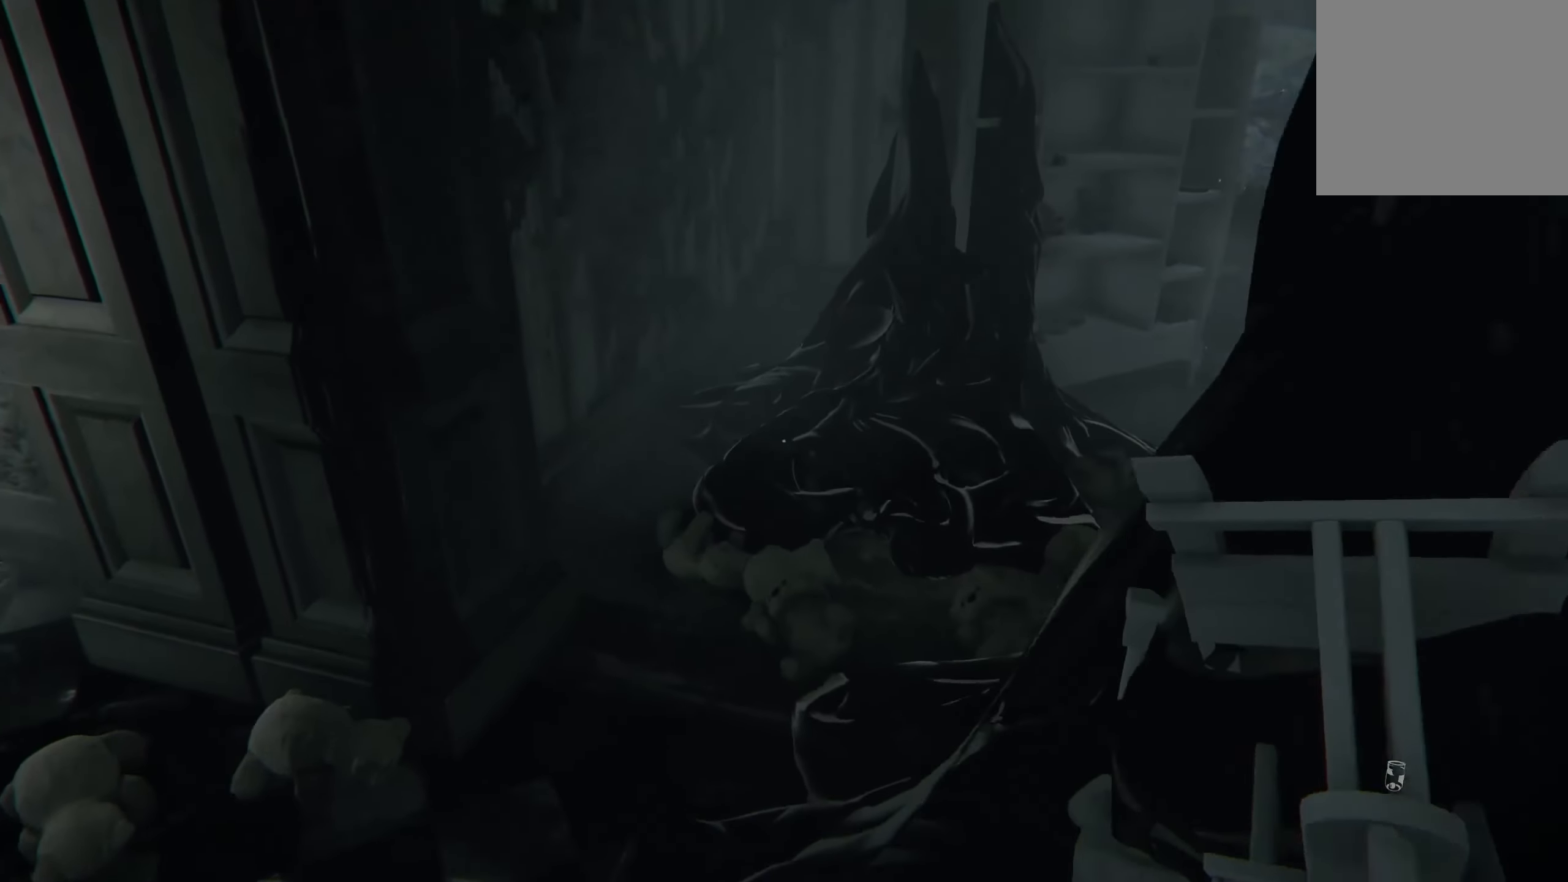
{"buttons": ["L2"], "left_stick": "up-left", "right_stick": "center", "events": [[150, "right_stick", "right"], [384, "right_stick", "center"]]}
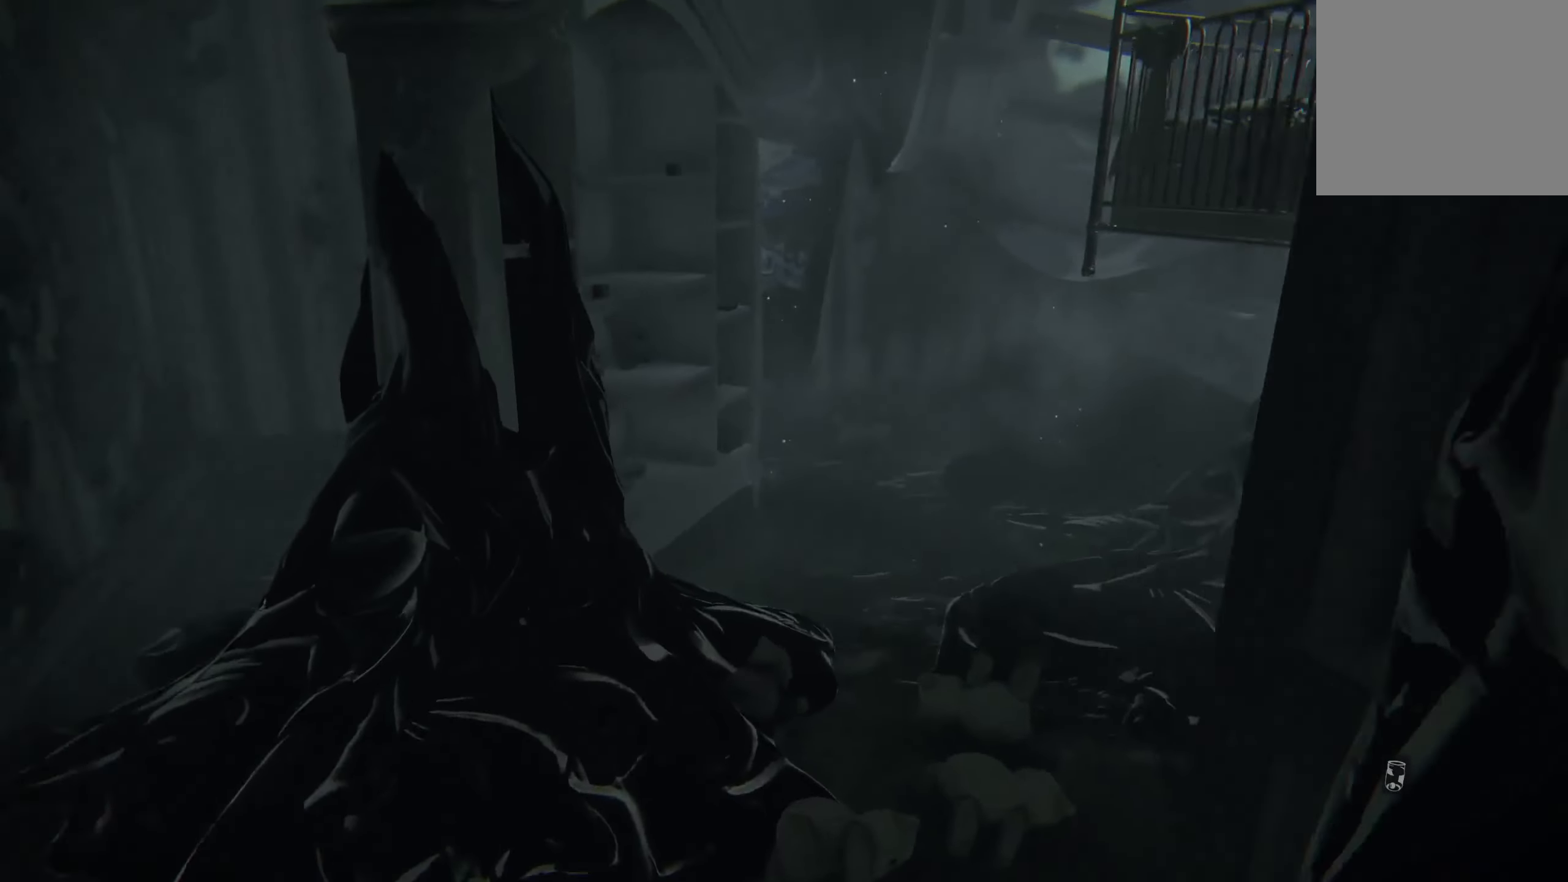
{"buttons": ["L2"], "left_stick": "up-left", "right_stick": "center", "events": [[150, "right_stick", "right"], [367, "right_stick", "center"]]}
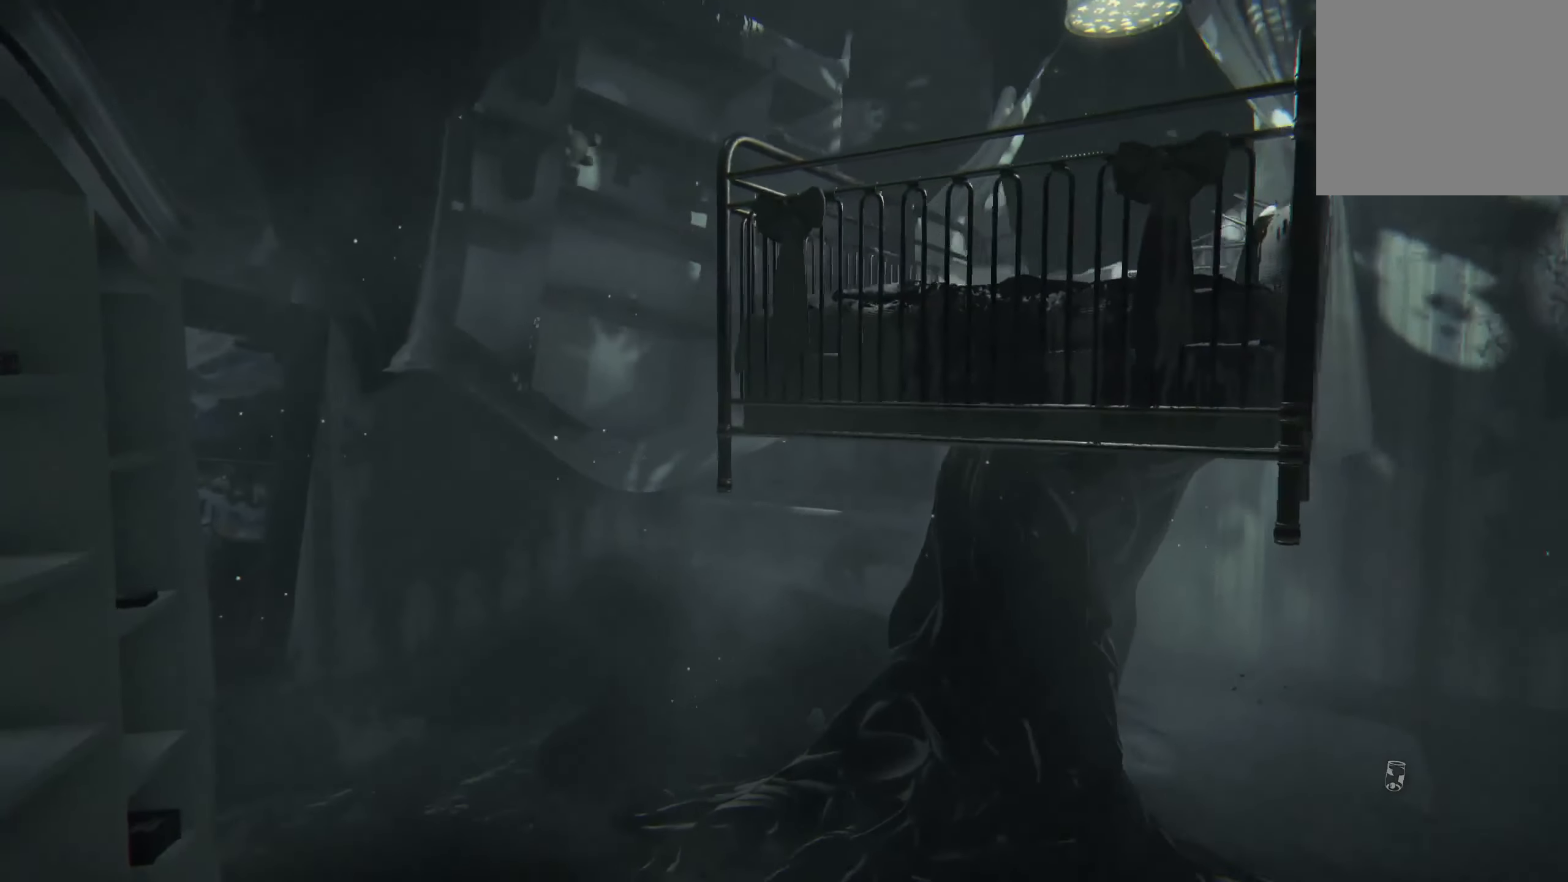
{"buttons": [], "left_stick": "up", "right_stick": "right", "events": [[50, "L2", "up"], [50, "left_stick", "up"], [450, "right_stick", "right"]]}
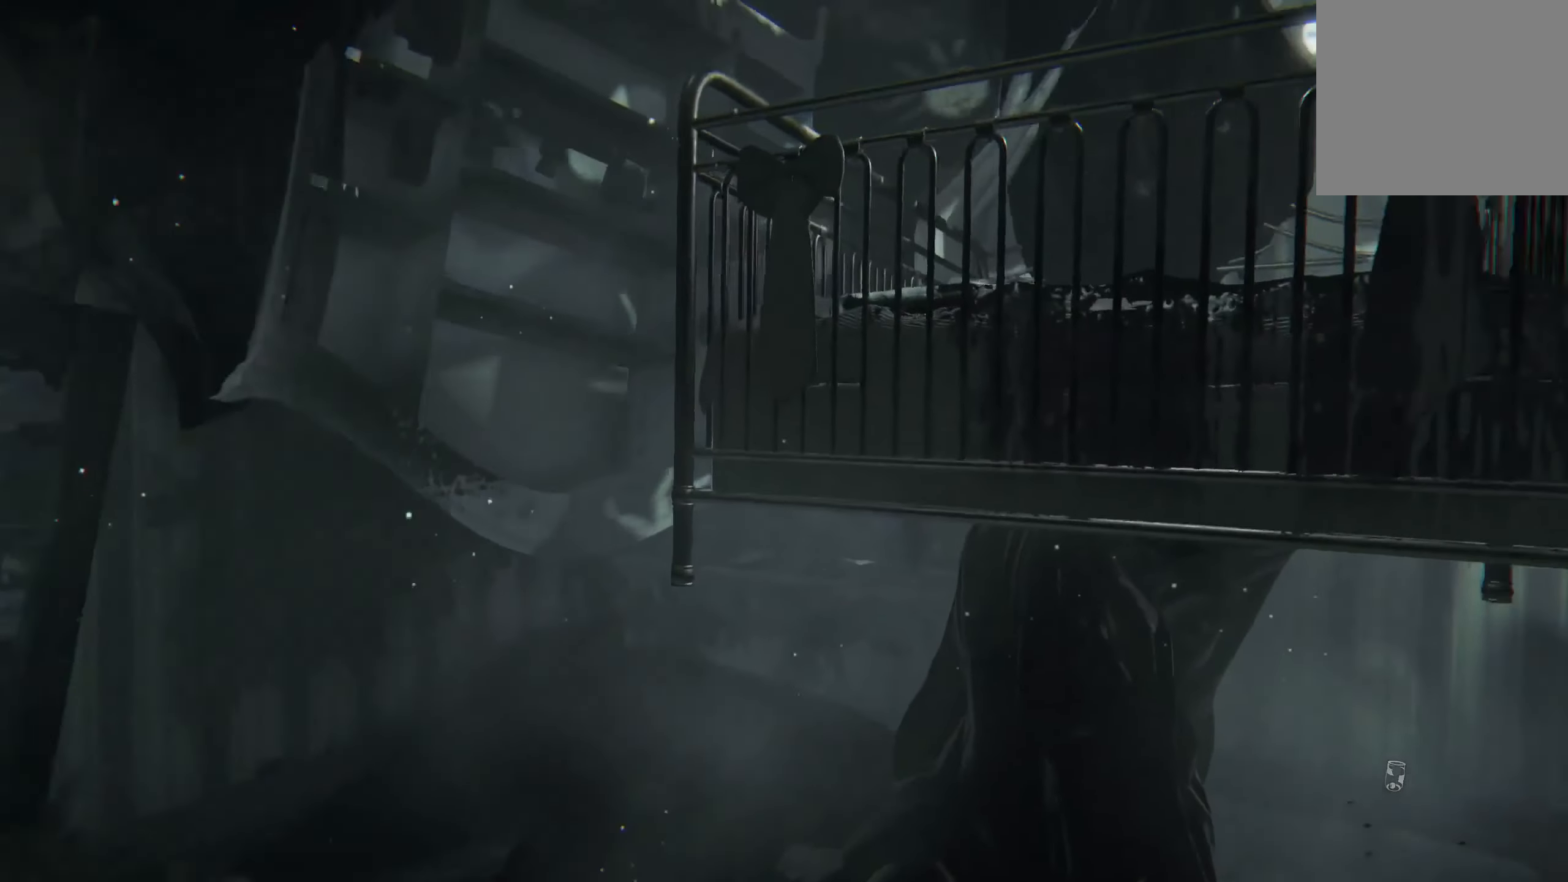
{"buttons": [], "left_stick": "left", "right_stick": "left", "events": [[17, "right_stick", "up-right"], [150, "right_stick", "center"], [317, "left_stick", "up-left"], [417, "left_stick", "left"], [467, "right_stick", "left"]]}